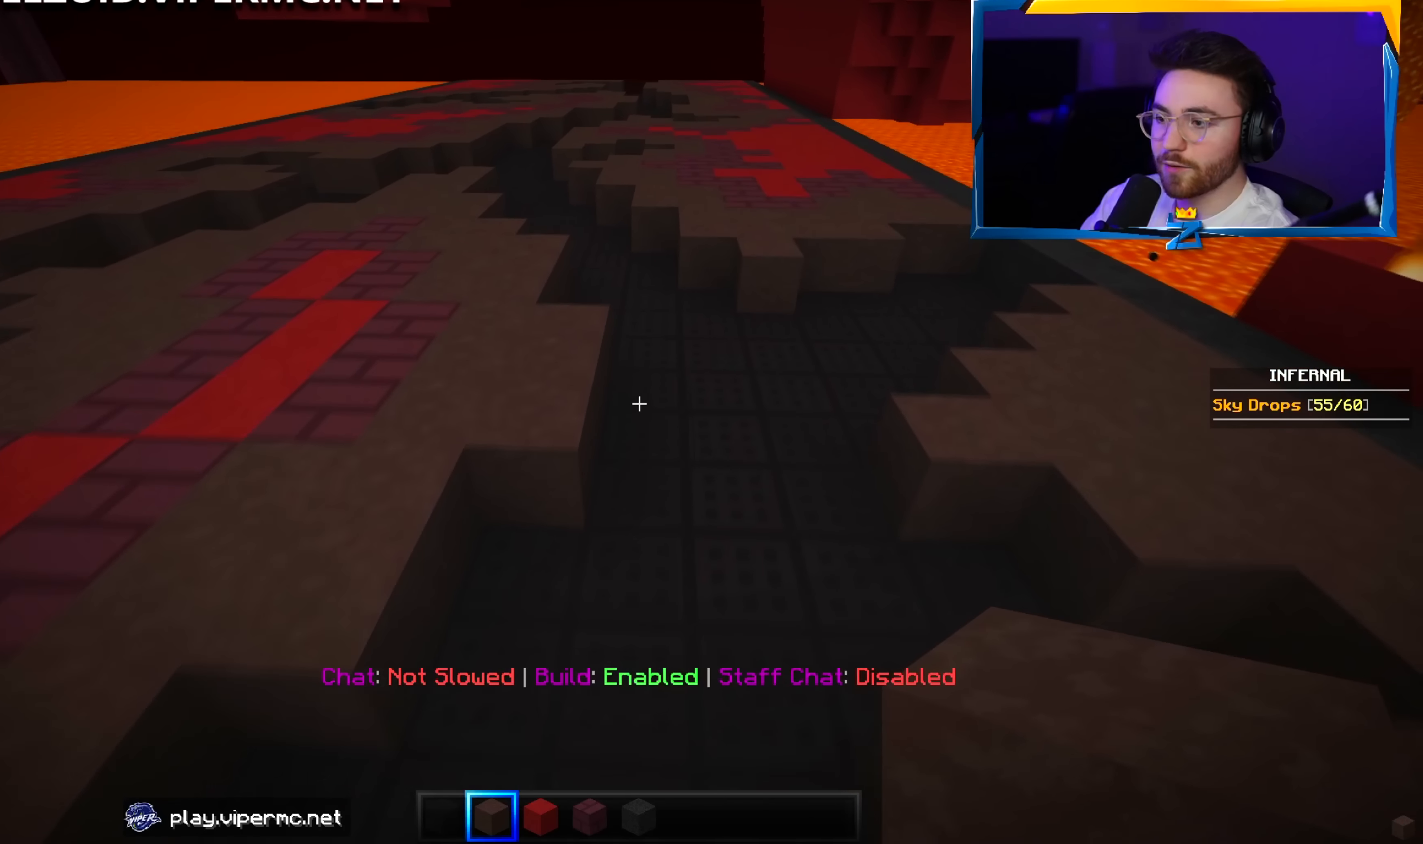
Gameplay with keyboard and mouse; each line is a JSON object with the keys and mouse buttons held at the frame after it. "events" lists presses ("down") and releases ("up") of "a", "d", "s", "w", "mouse_left" and "mouse_right" between this image and that frame as [ms after this image, input, new state], when the widget could be followed in between. "mouse_left", "mouse_right" = the "left", "right" buttons of the "mouse" list. No other keys are recorded. Fast repeated clicks can show as one long hold. Mouse movement is not recorded.
{"keys": ["w"], "mouse": [], "events": []}
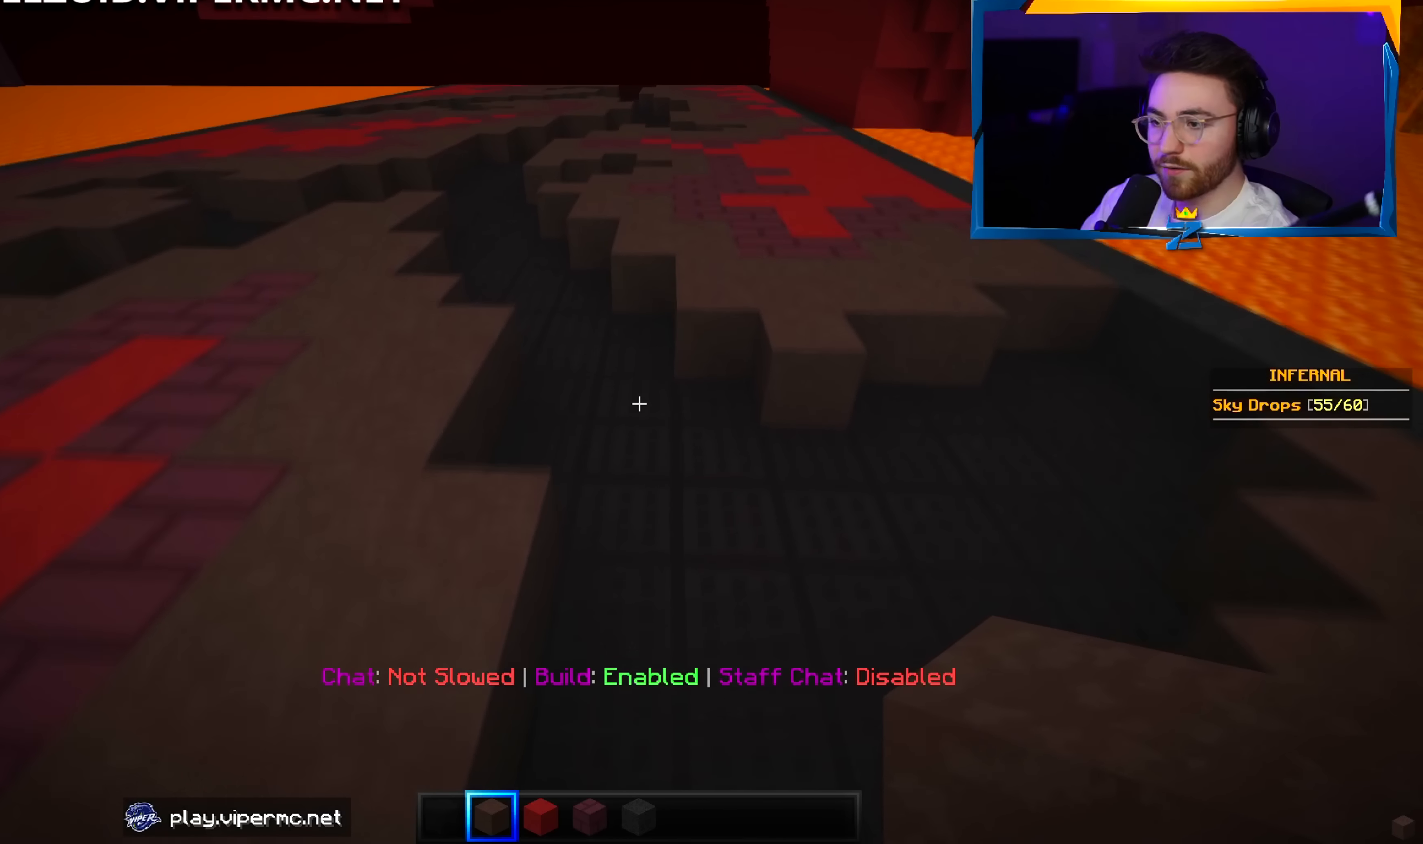
{"keys": ["a", "w"], "mouse": [], "events": [[133, "a", "down"]]}
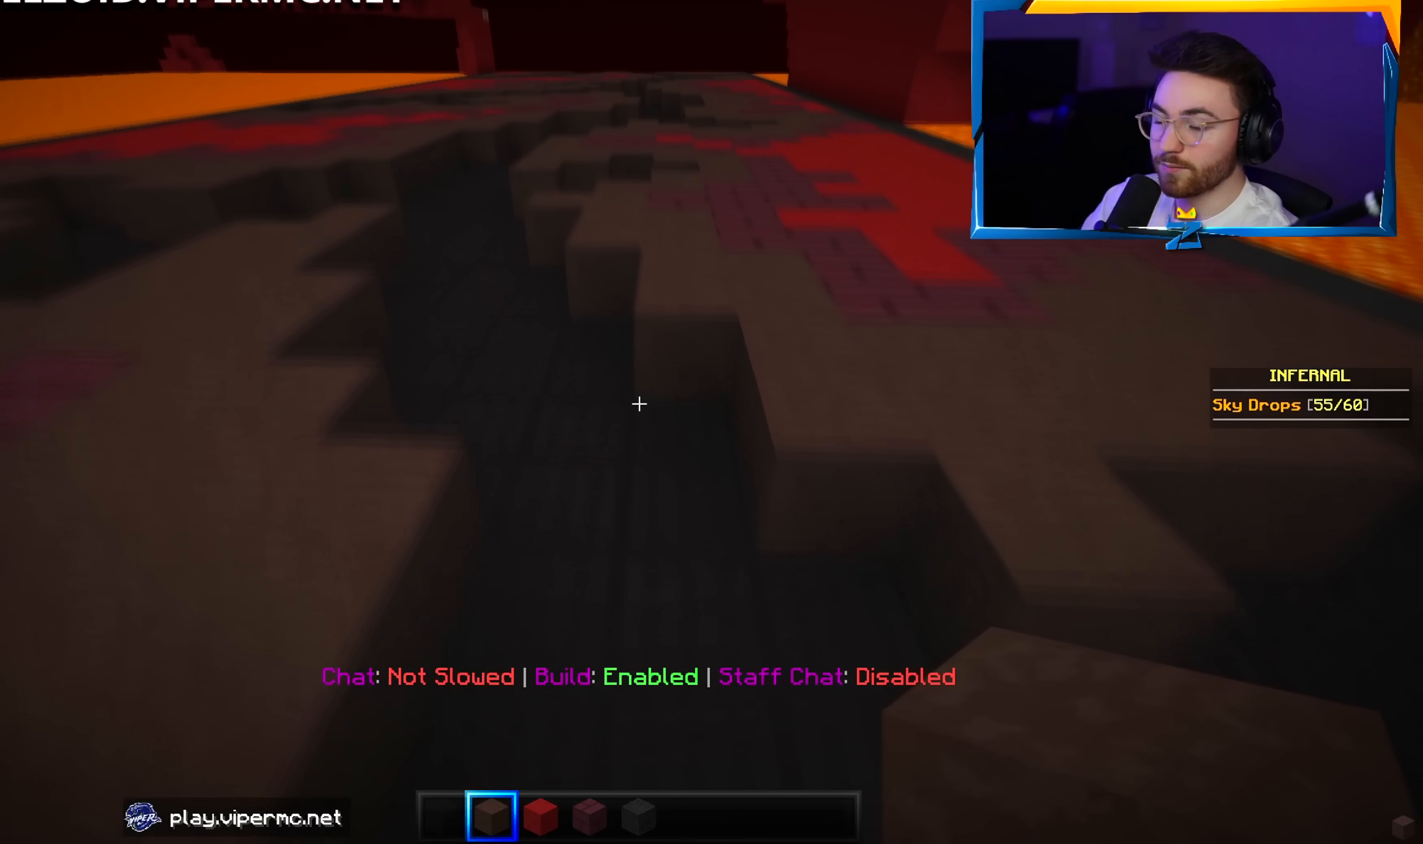
{"keys": ["a", "w"], "mouse": [], "events": []}
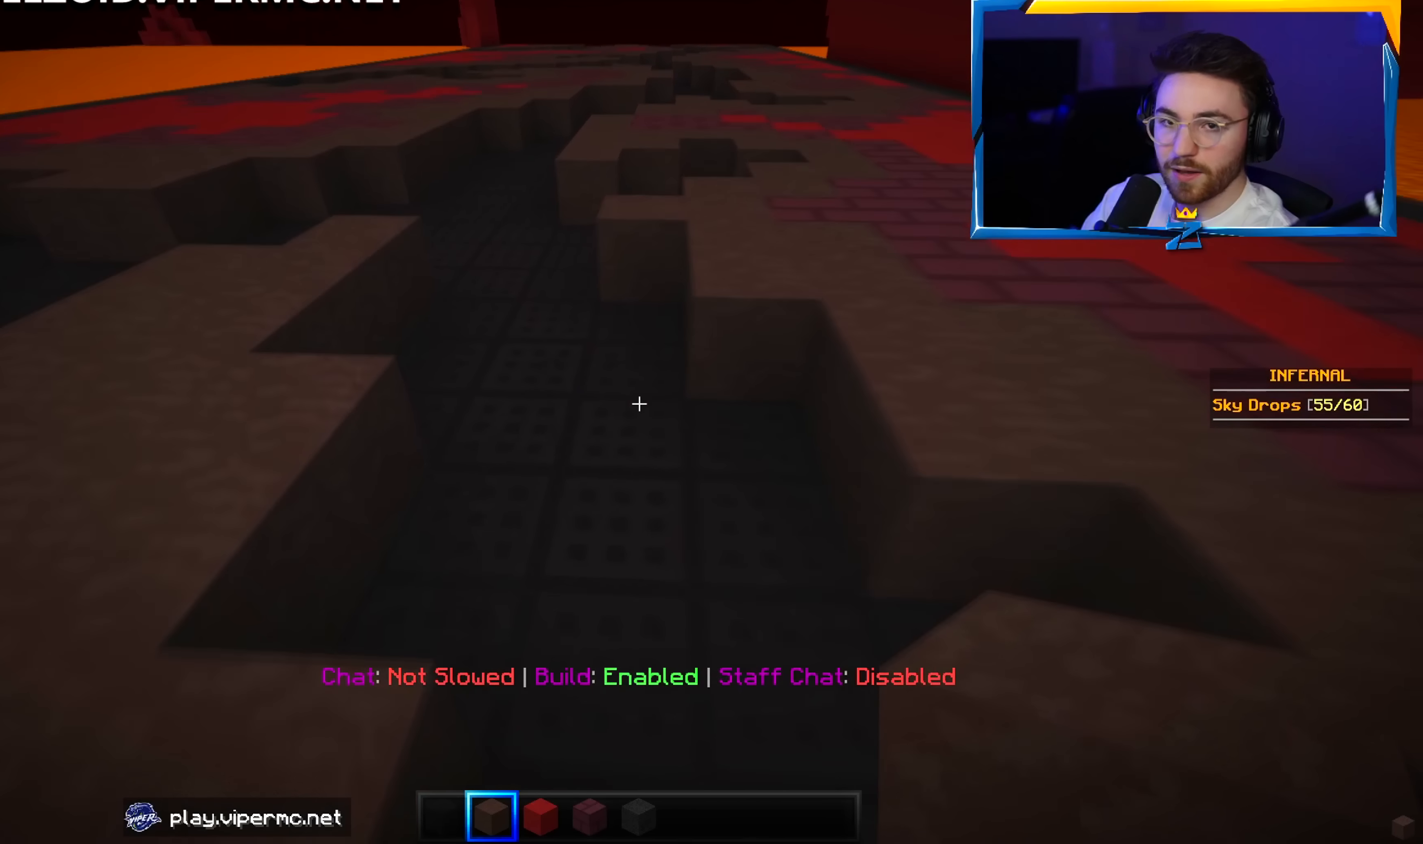
{"keys": ["w"], "mouse": [], "events": [[200, "a", "up"]]}
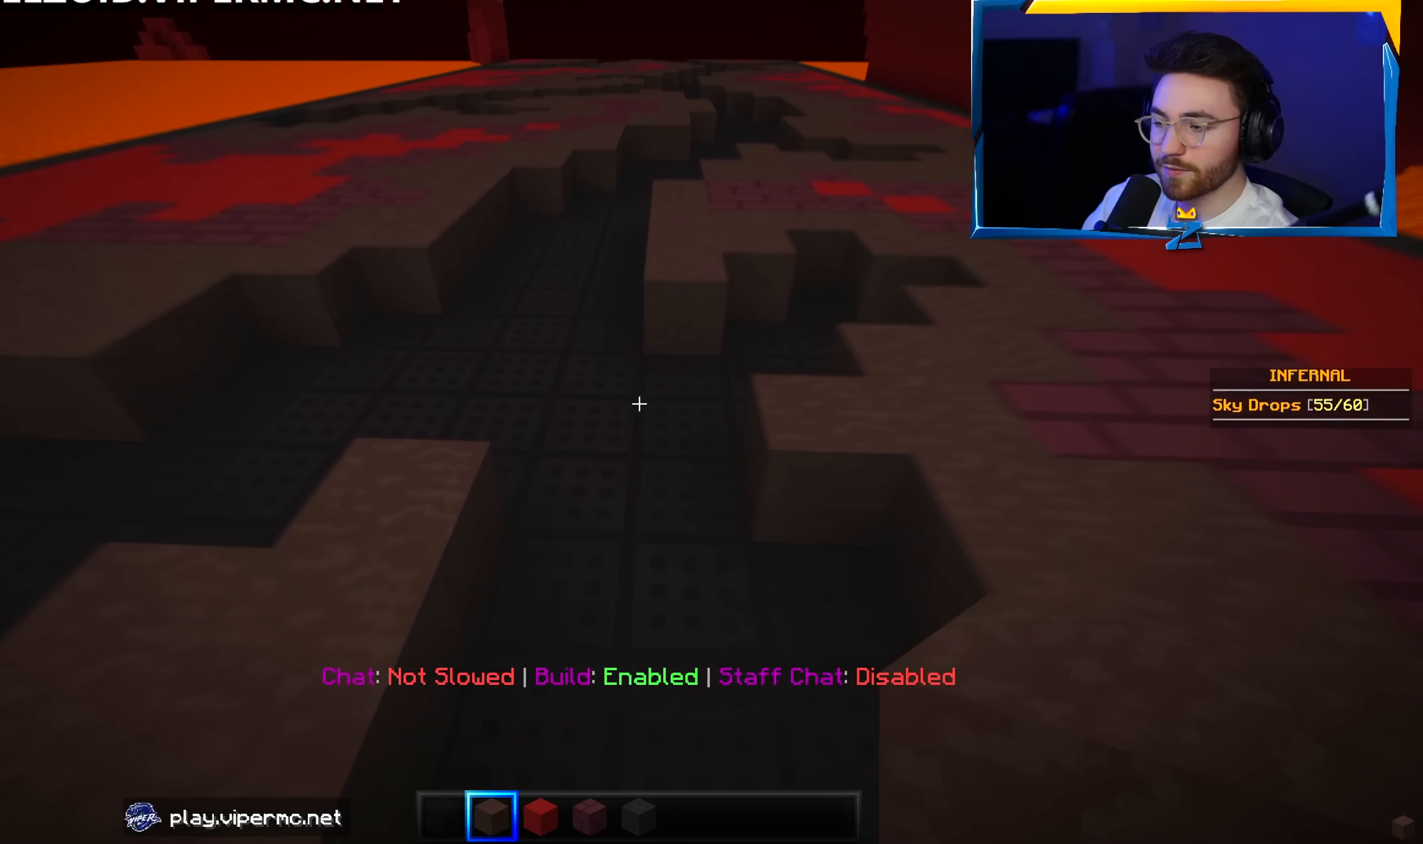
{"keys": ["w"], "mouse": [], "events": [[33, "a", "down"], [217, "a", "up"]]}
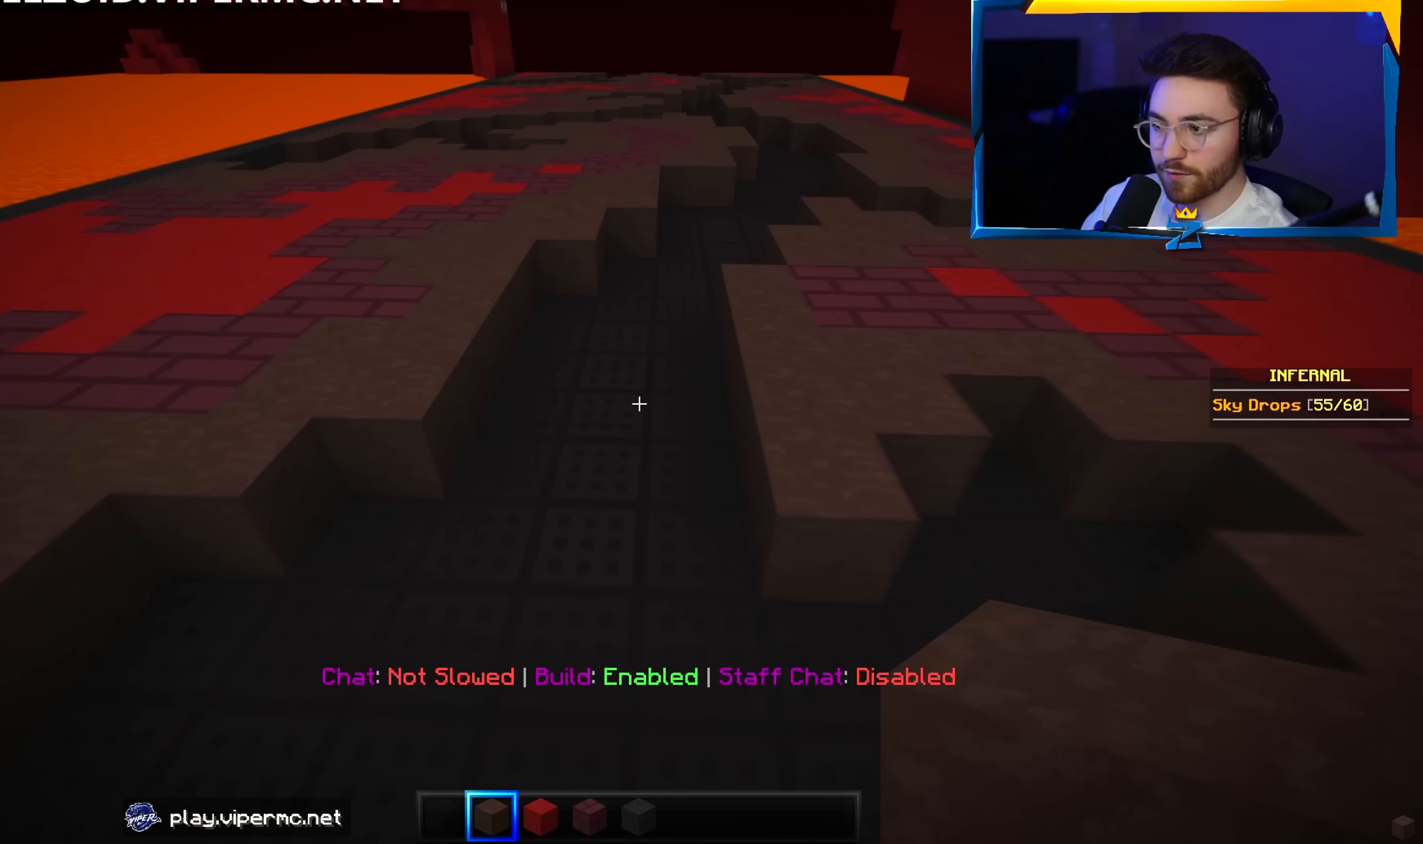
{"keys": ["d", "w"], "mouse": [], "events": [[317, "d", "down"]]}
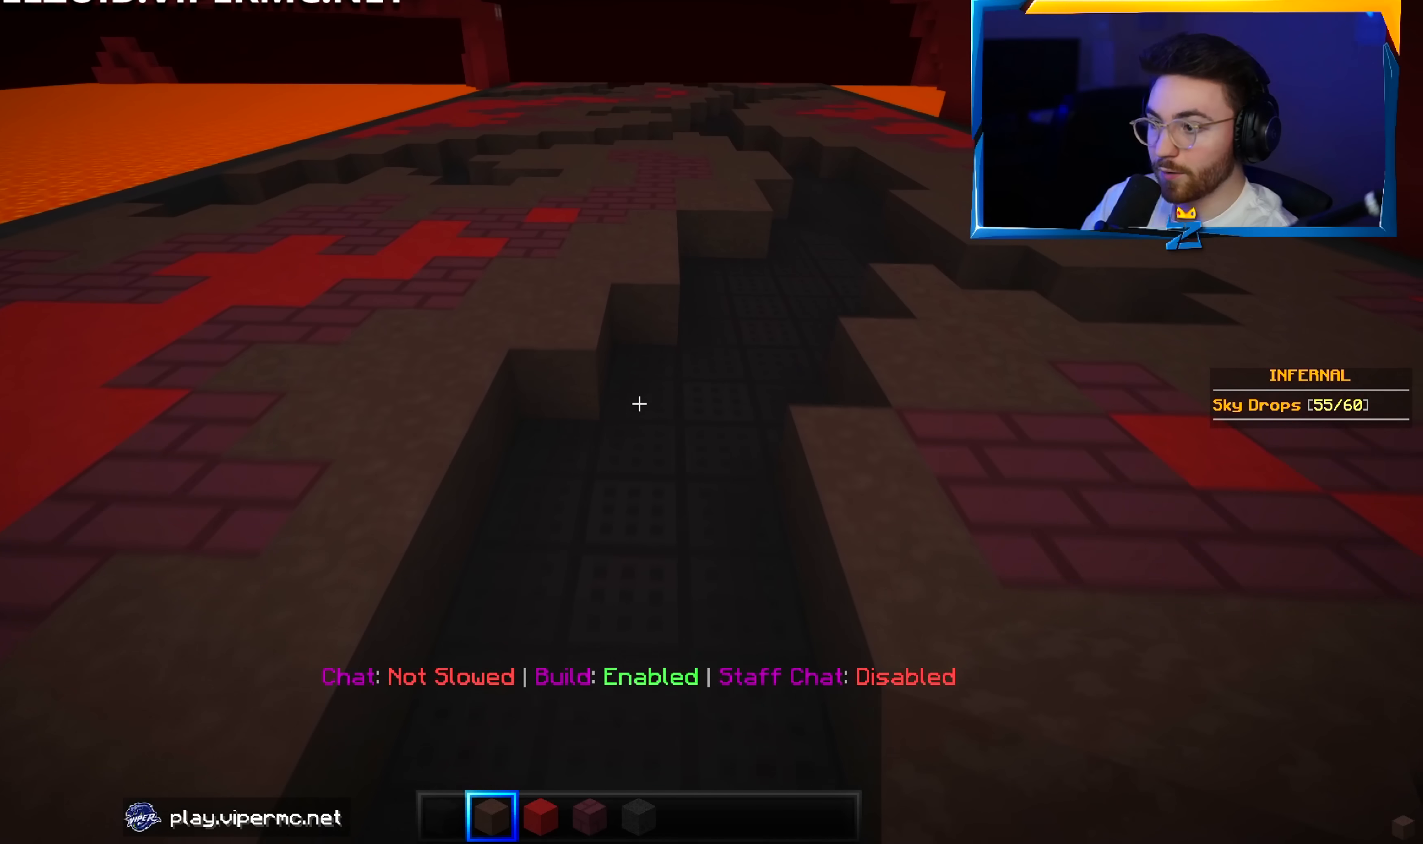
{"keys": ["d", "w"], "mouse": [], "events": []}
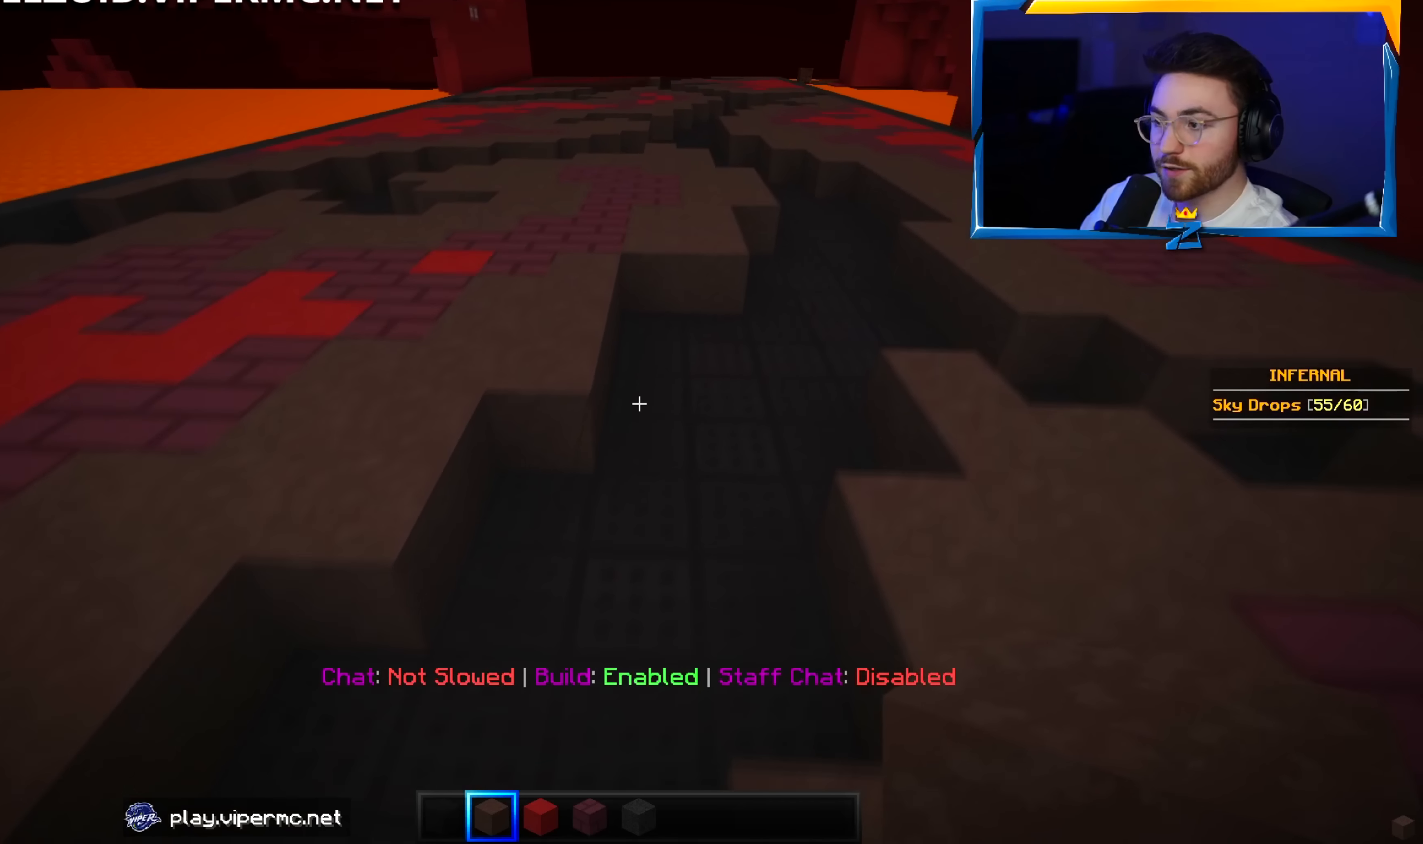
{"keys": ["d", "w"], "mouse": [], "events": [[183, "d", "up"], [267, "d", "down"]]}
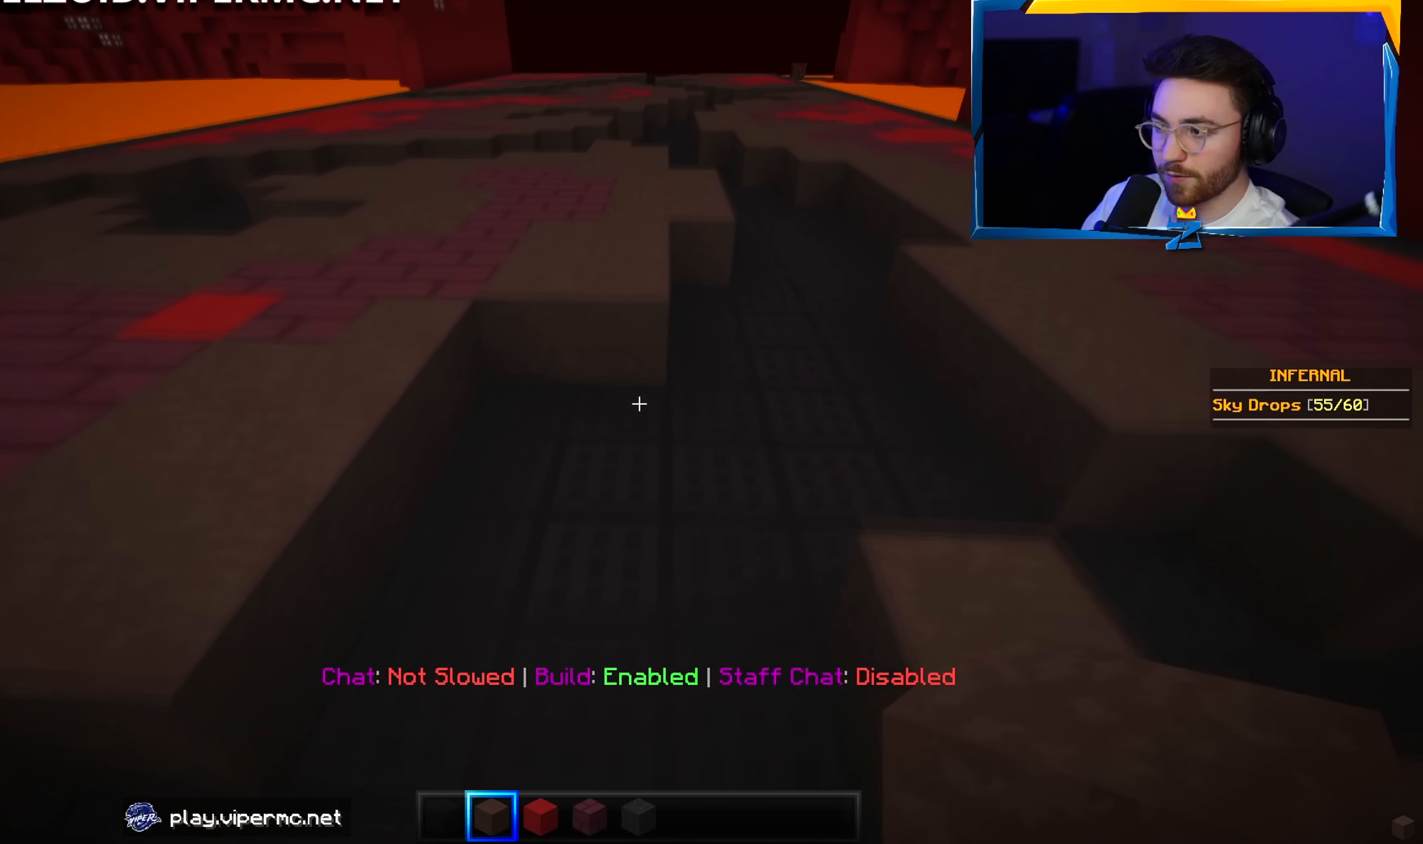
{"keys": ["w"], "mouse": [], "events": [[350, "d", "up"]]}
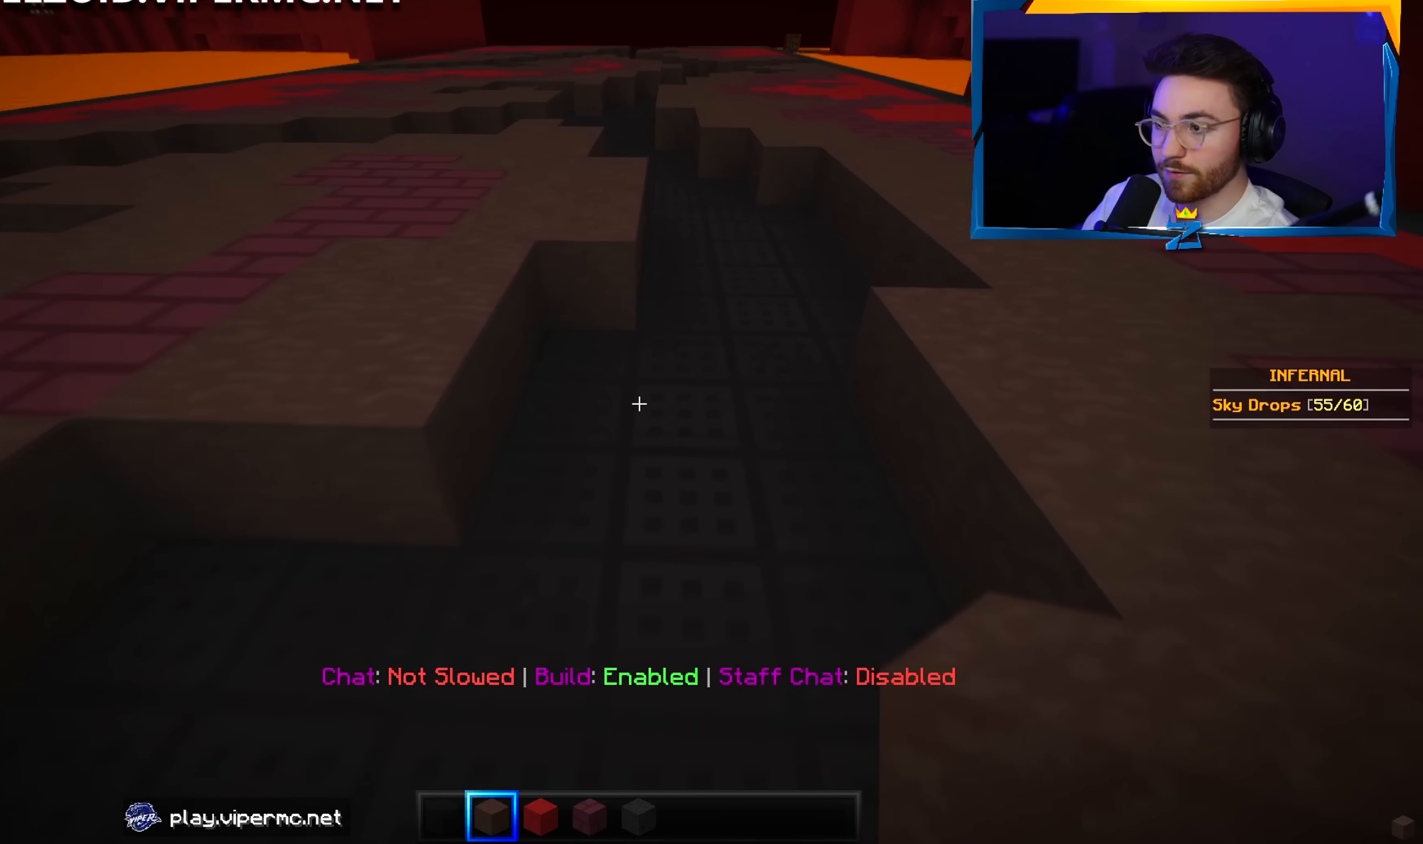
{"keys": ["w"], "mouse": [], "events": []}
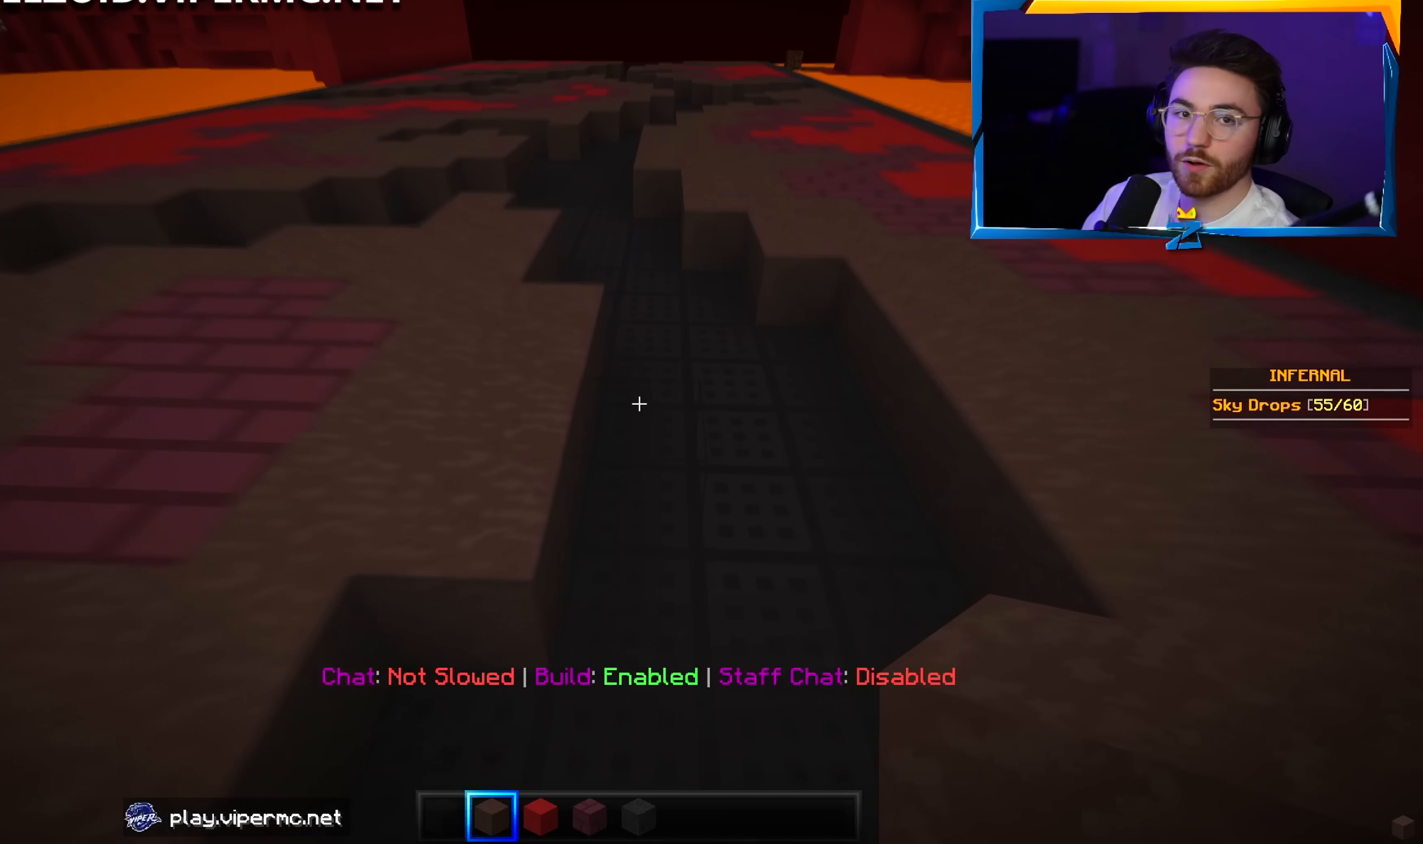
{"keys": ["a", "w"], "mouse": [], "events": [[400, "a", "down"]]}
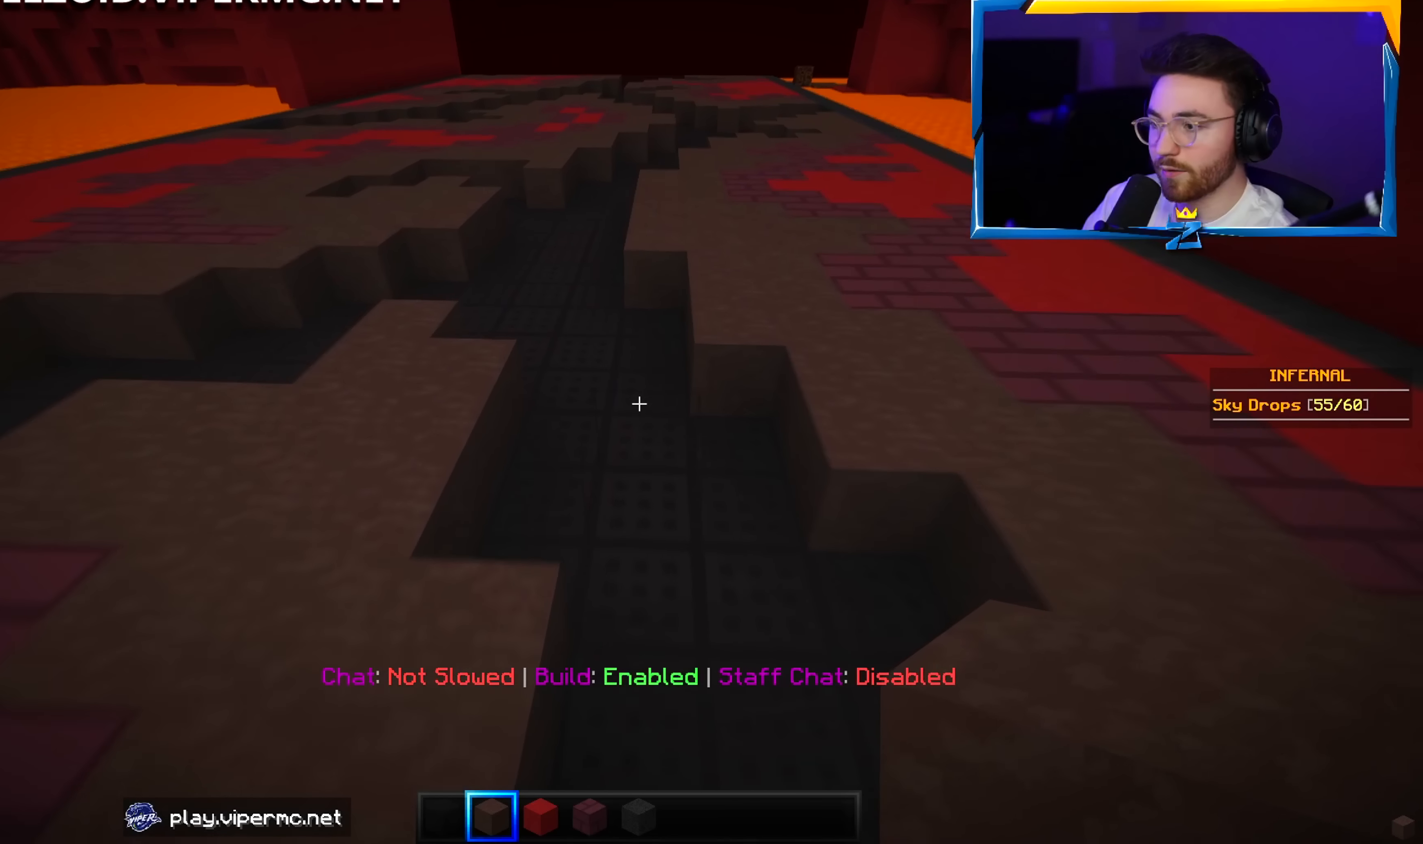
{"keys": ["a", "w"], "mouse": [], "events": [[200, "a", "up"], [350, "a", "down"]]}
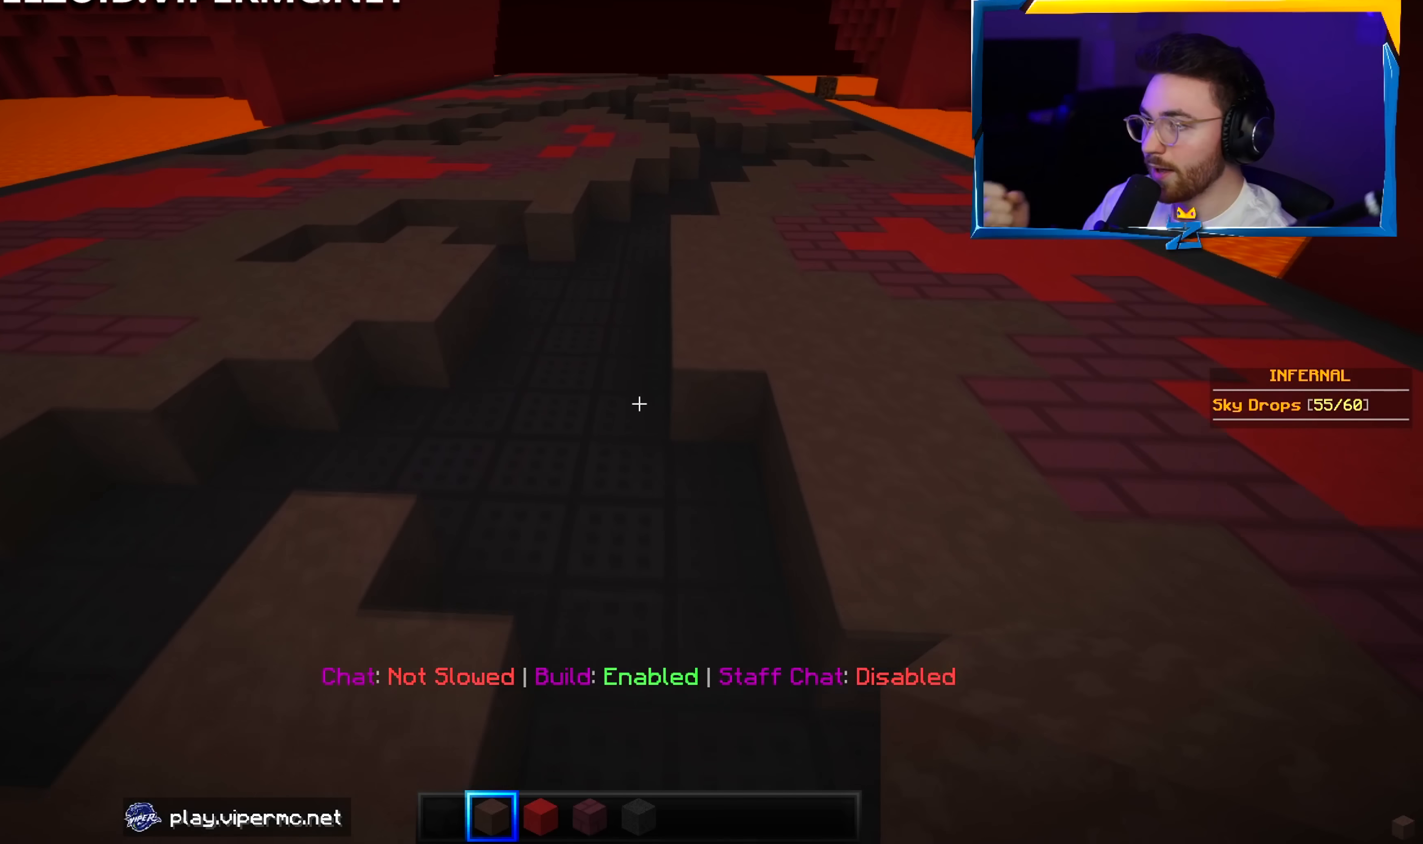
{"keys": ["w"], "mouse": [], "events": [[17, "a", "up"]]}
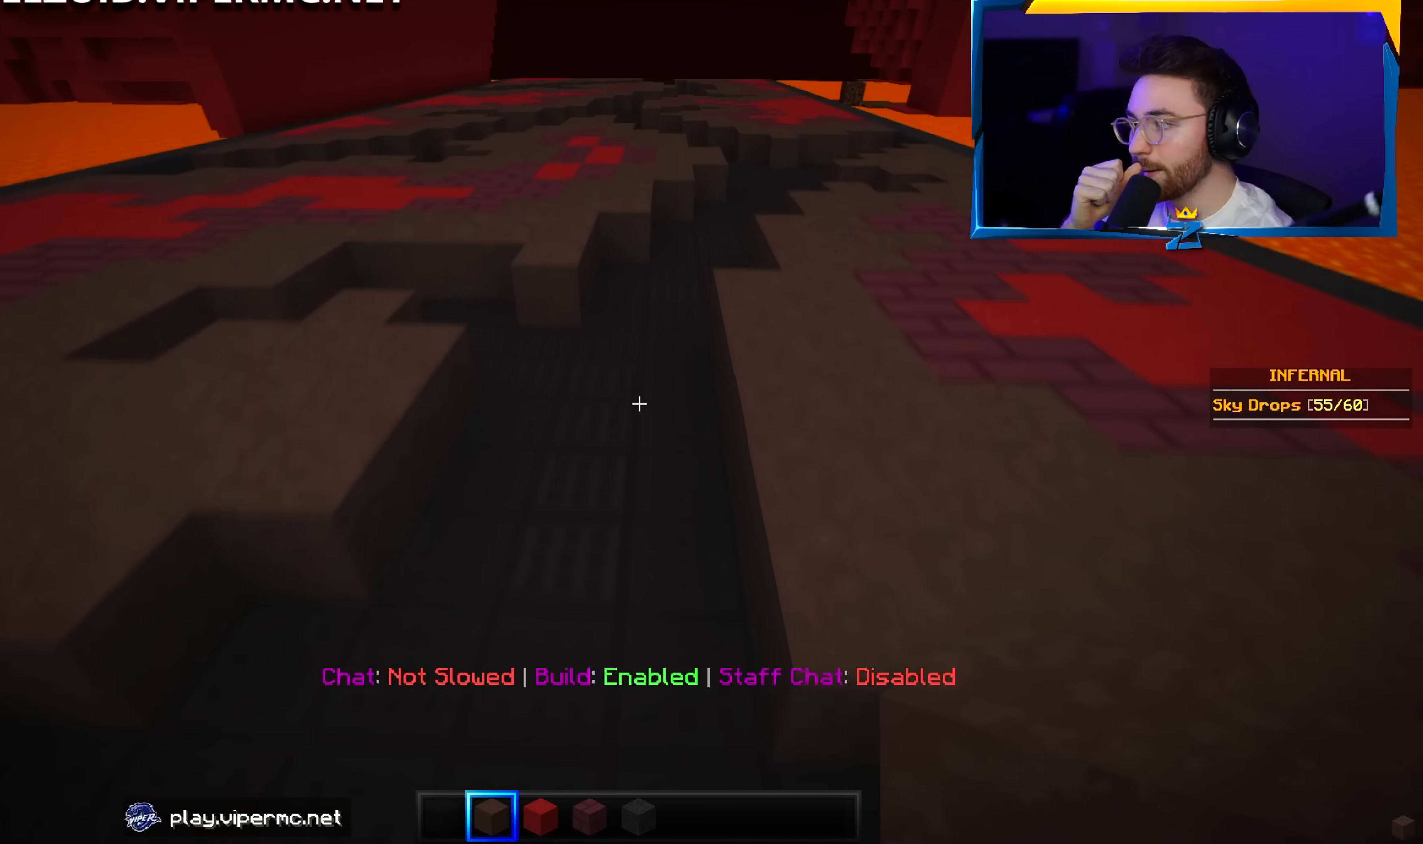
{"keys": ["w"], "mouse": [], "events": []}
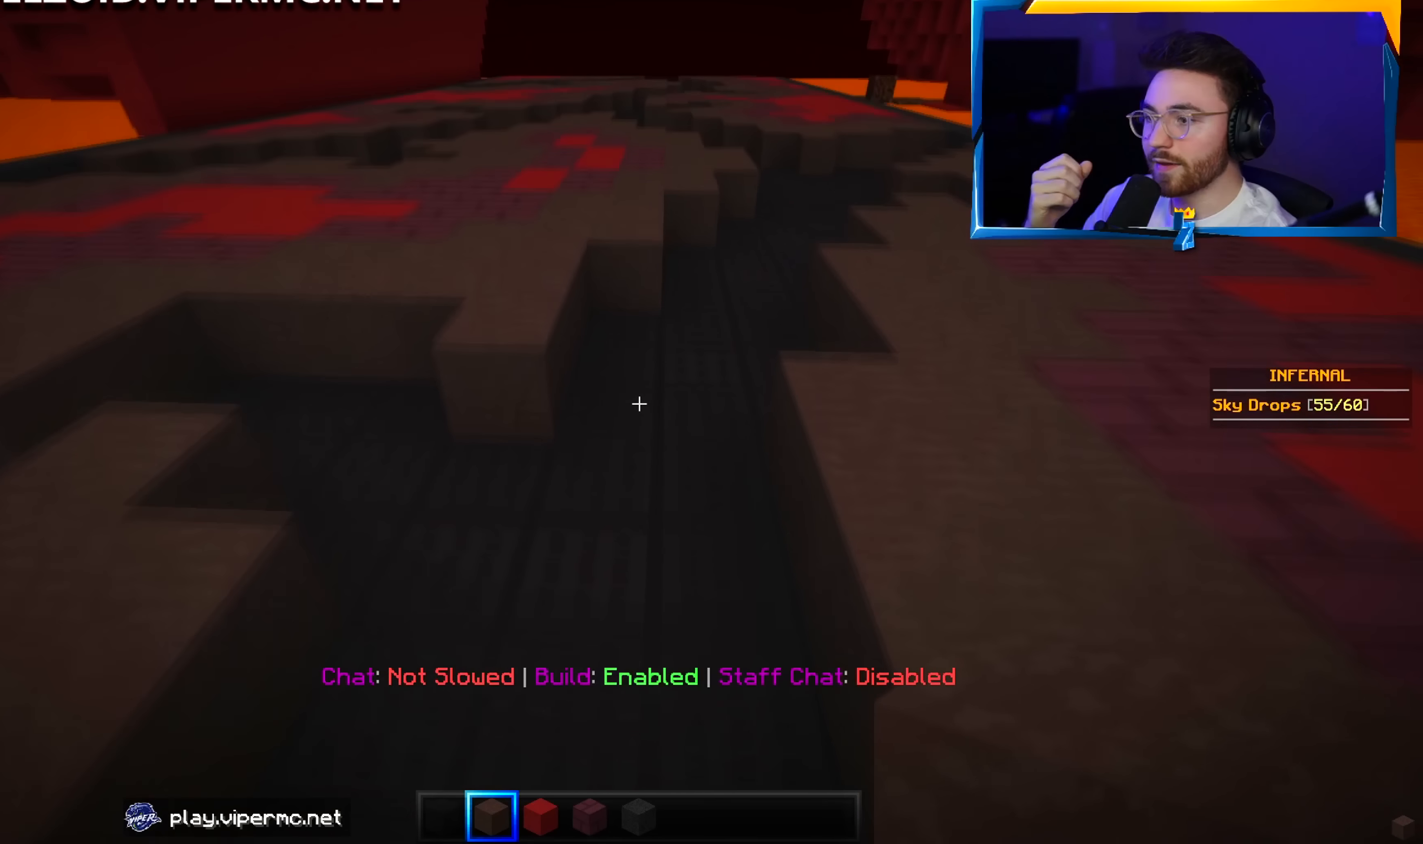
{"keys": ["d", "w"], "mouse": [], "events": [[100, "d", "down"]]}
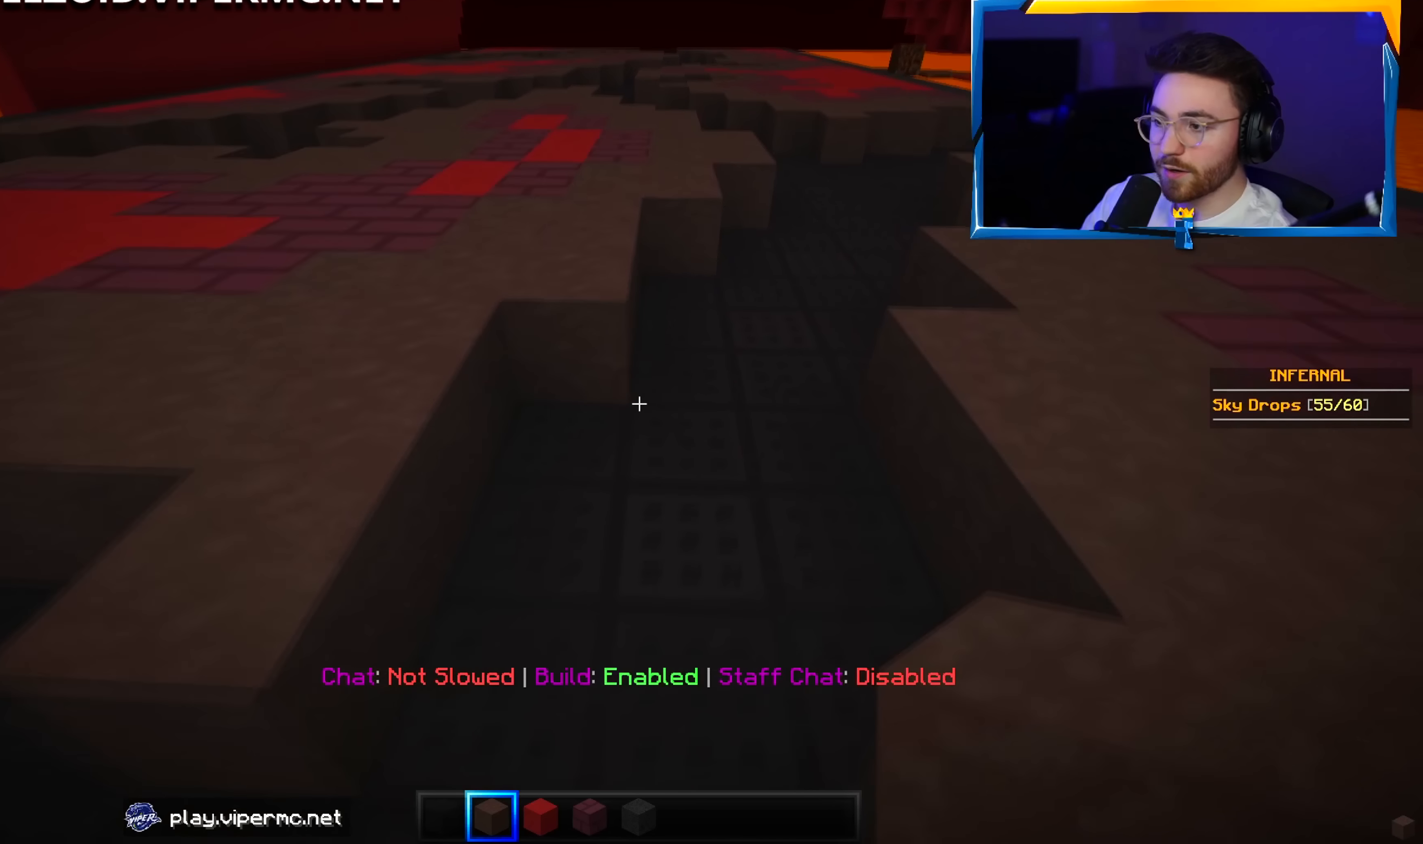
{"keys": ["w"], "mouse": [], "events": [[384, "d", "up"]]}
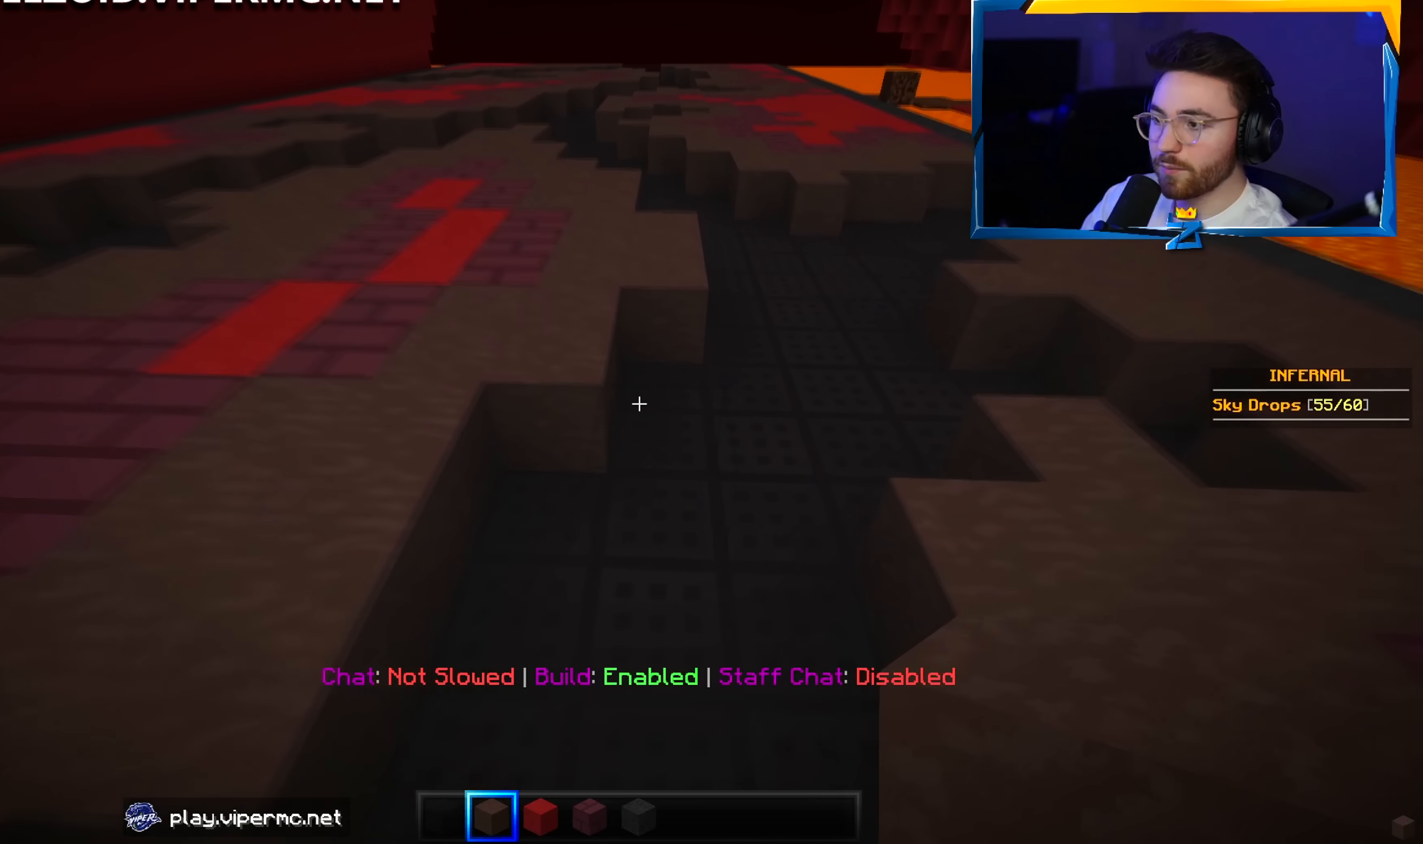
{"keys": ["w"], "mouse": [], "events": [[167, "d", "down"], [417, "d", "up"]]}
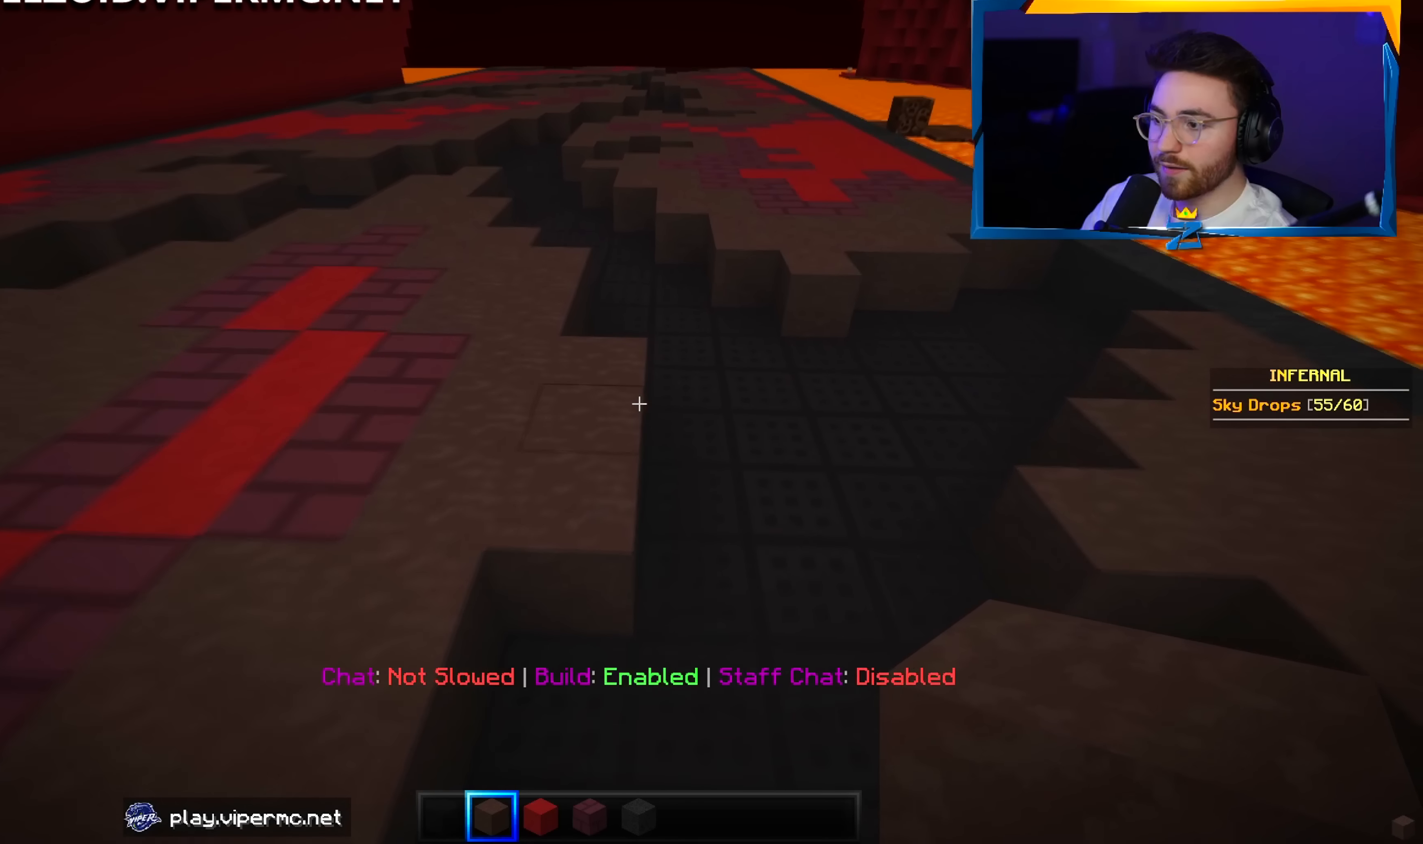
{"keys": ["a", "w"], "mouse": [], "events": [[484, "a", "down"]]}
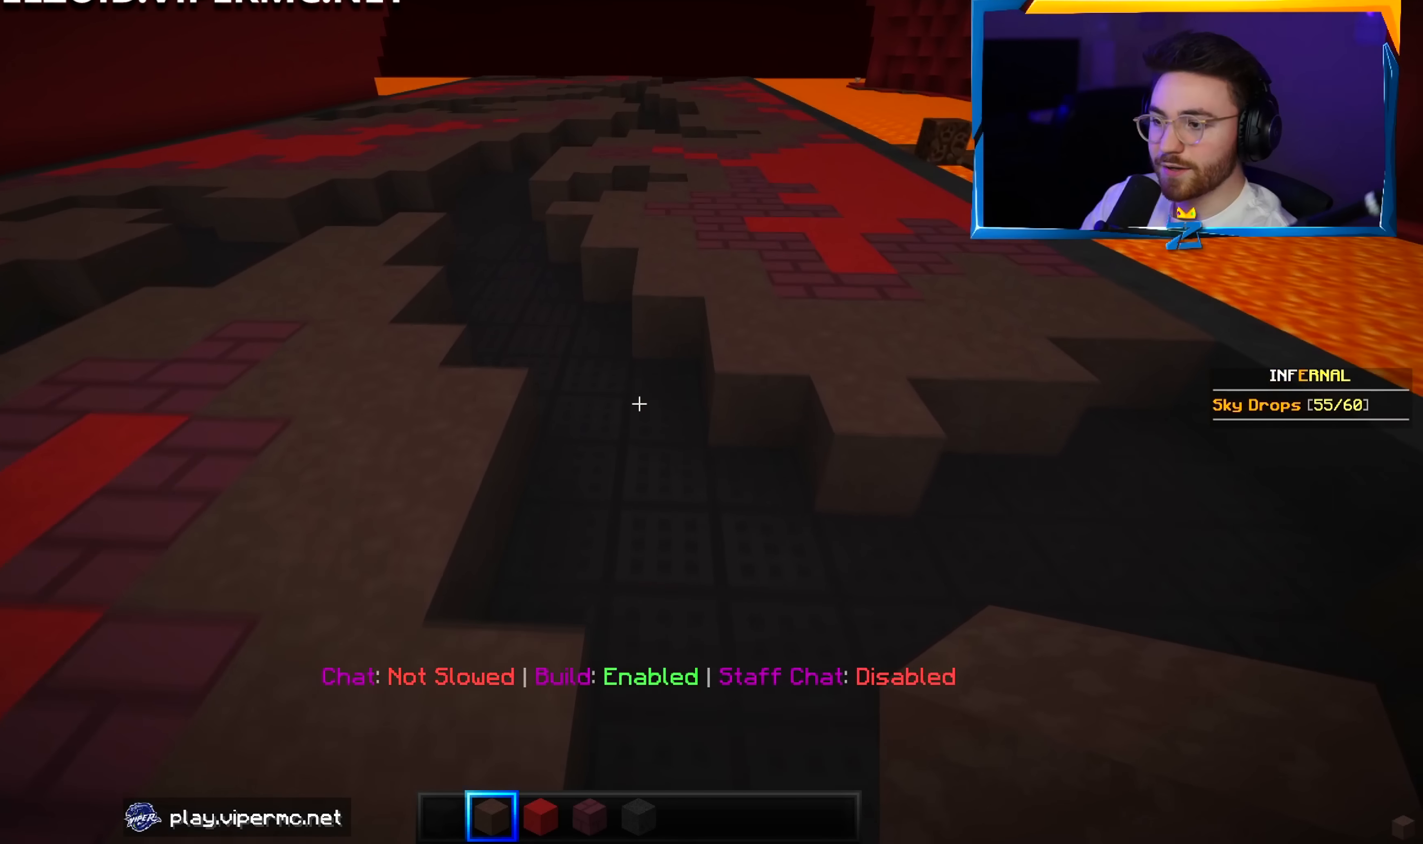
{"keys": ["w"], "mouse": [], "events": [[467, "a", "up"]]}
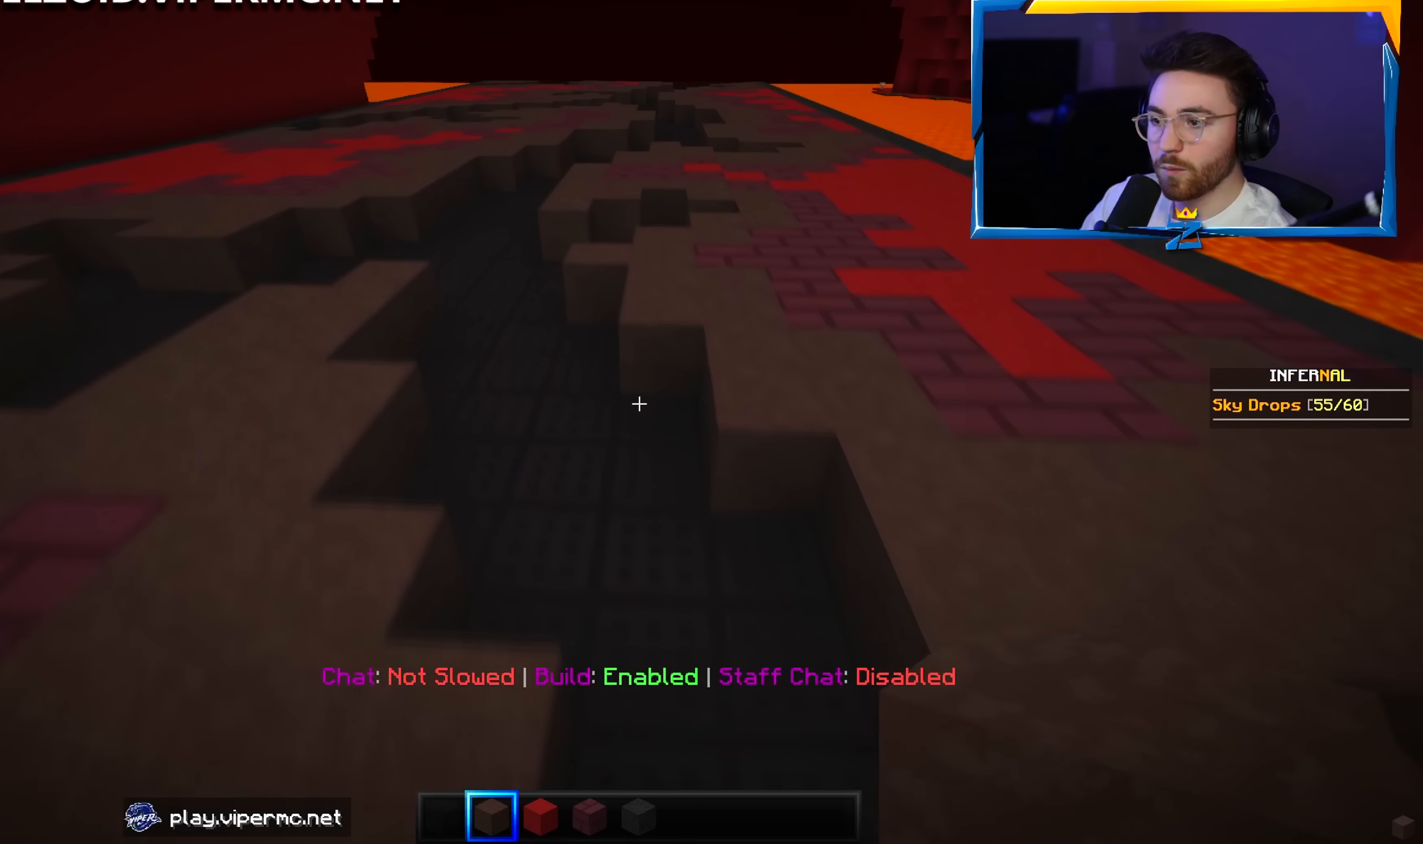
{"keys": ["a", "w"], "mouse": [], "events": [[300, "a", "down"]]}
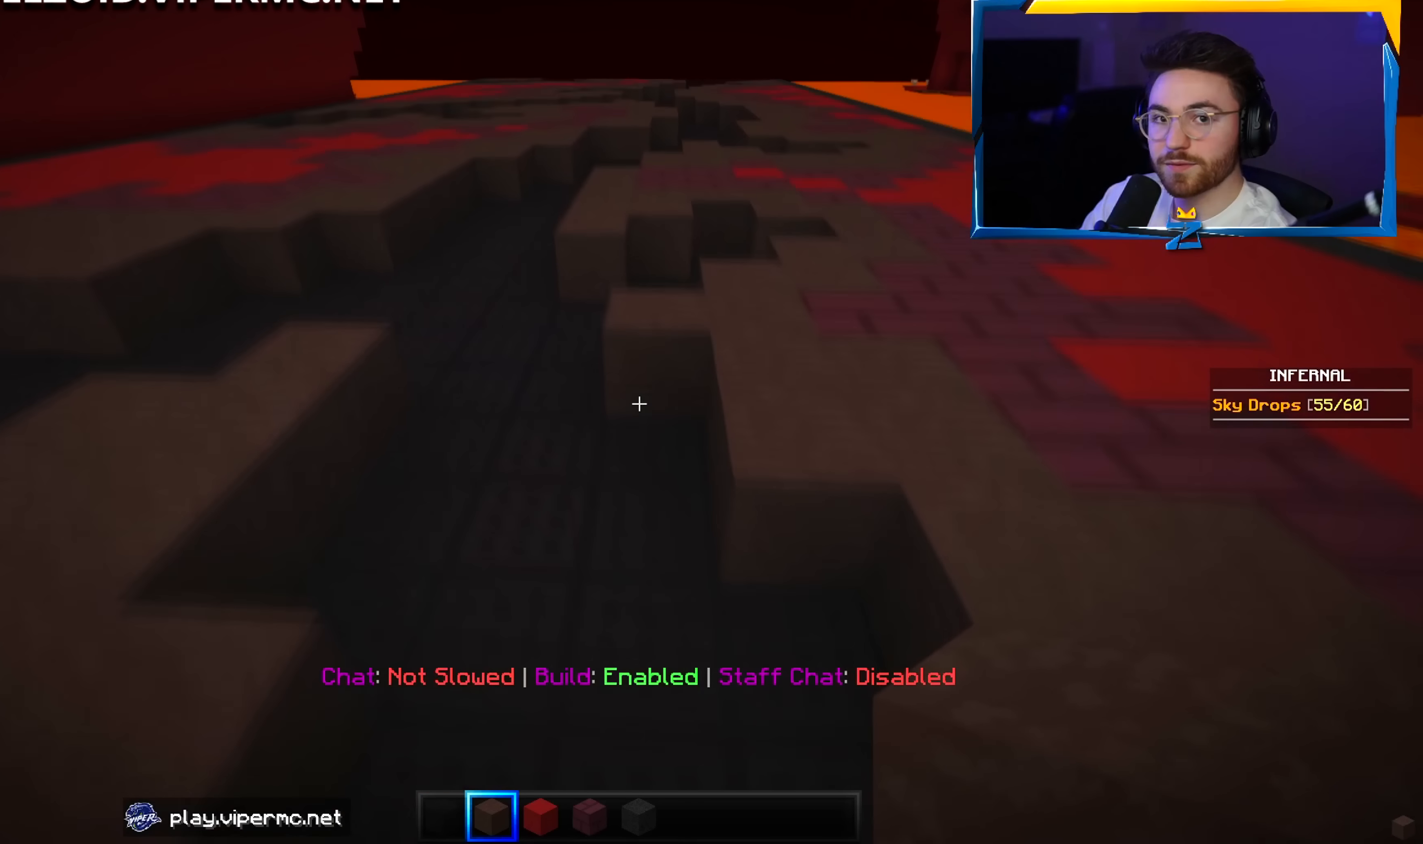
{"keys": ["w"], "mouse": [], "events": [[200, "a", "up"]]}
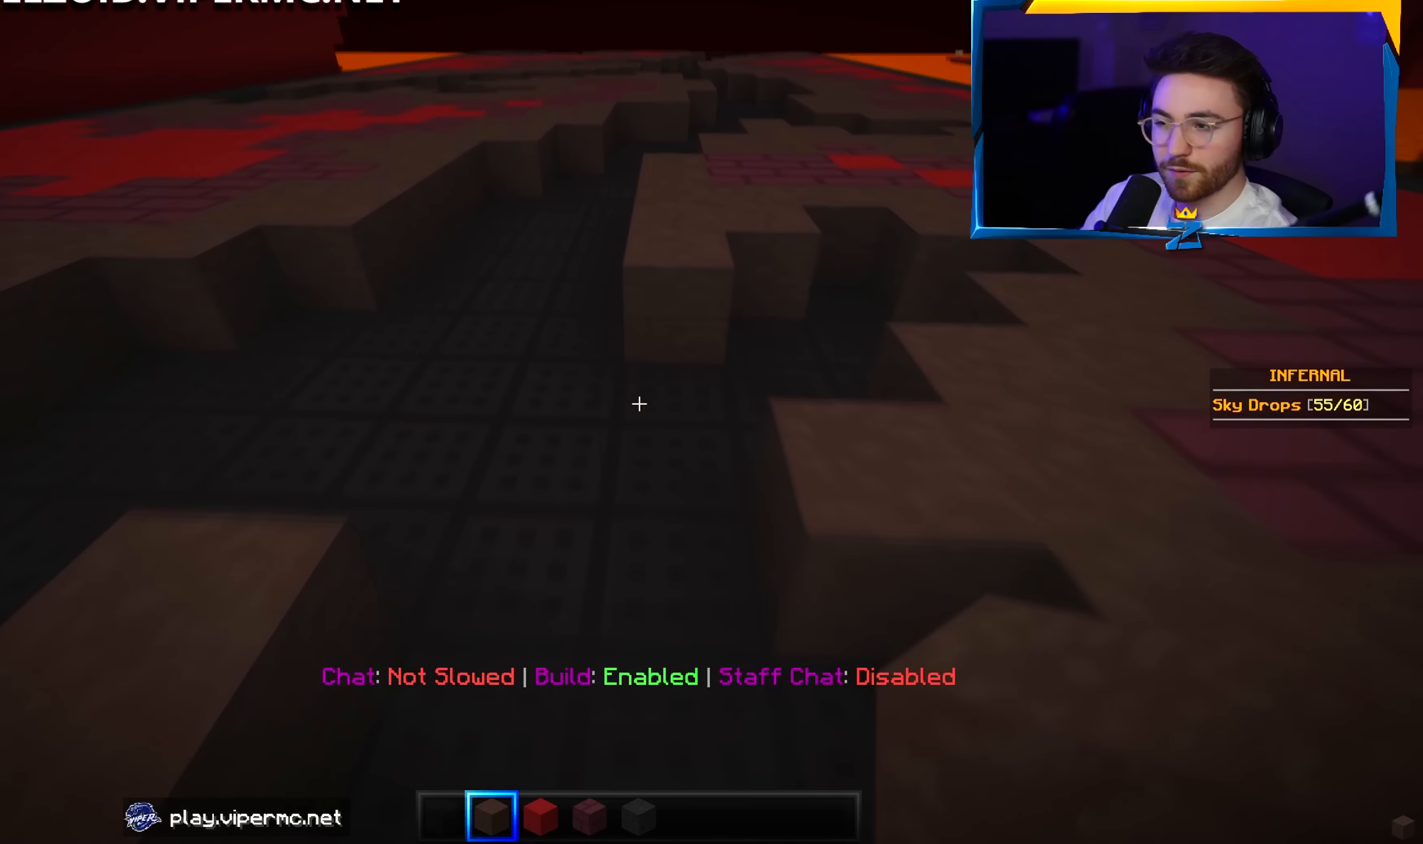
{"keys": ["w"], "mouse": [], "events": []}
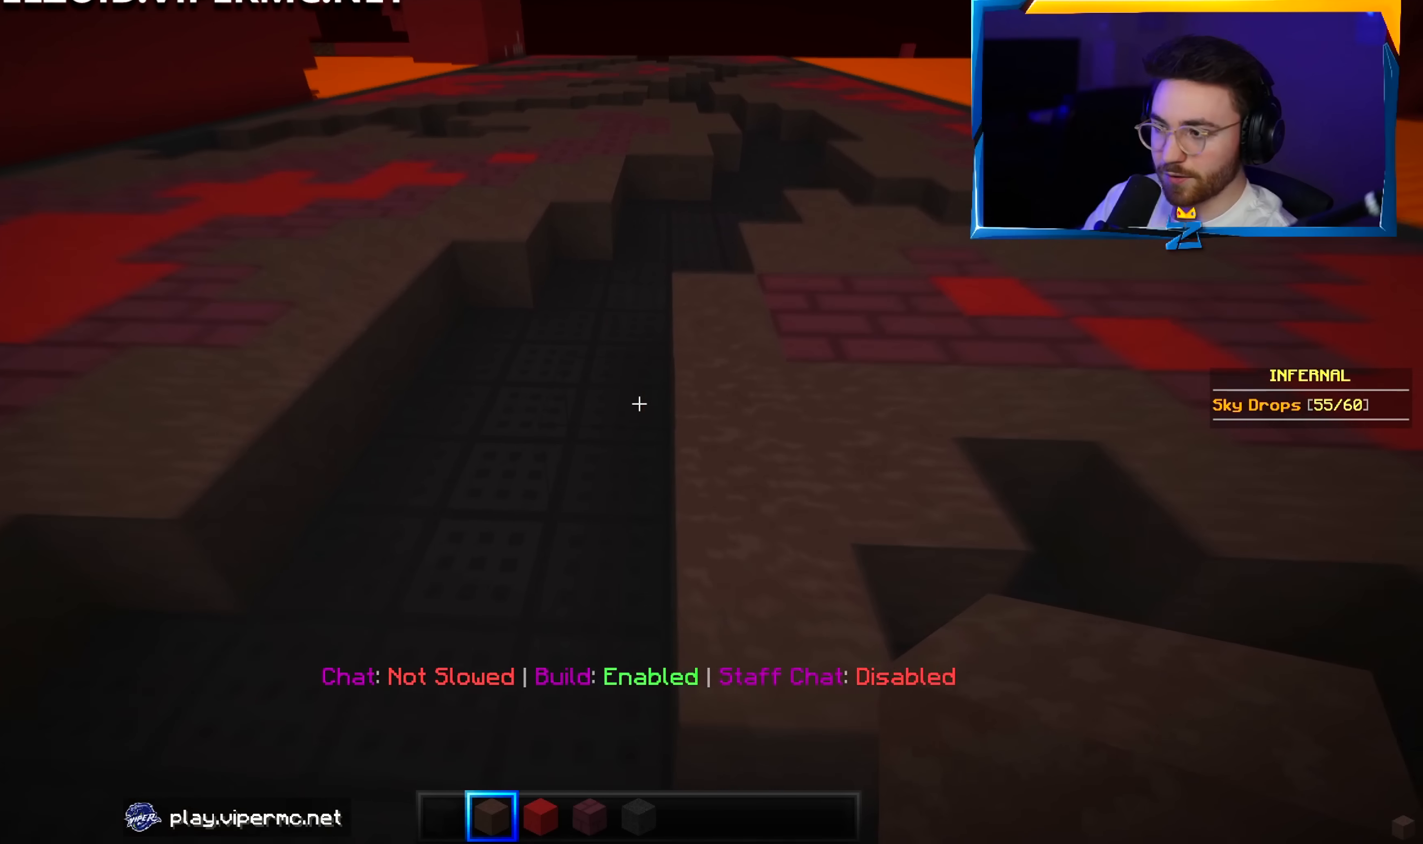
{"keys": ["w"], "mouse": [], "events": []}
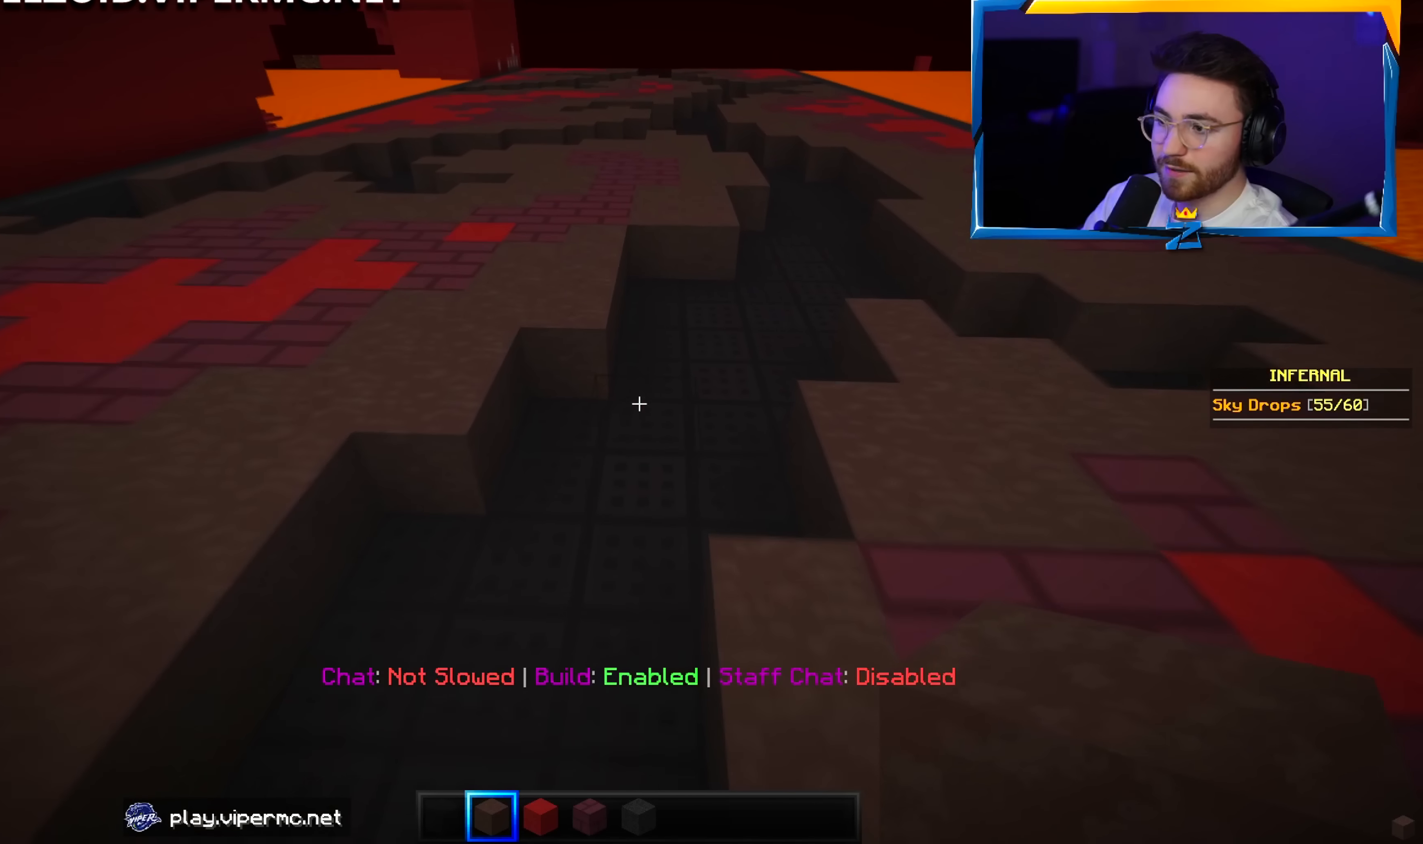
{"keys": ["d", "w"], "mouse": [], "events": [[150, "d", "down"]]}
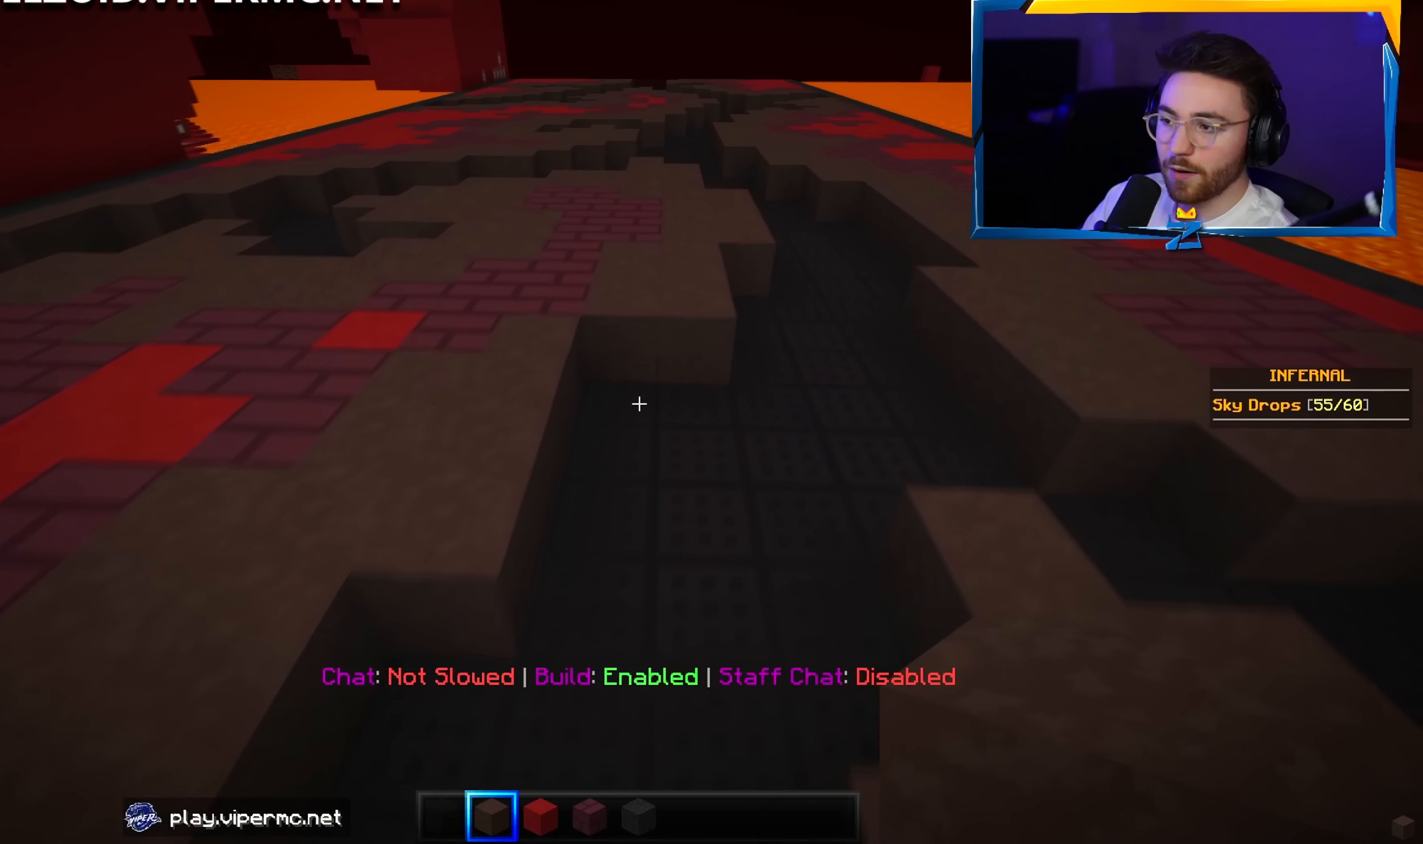
{"keys": ["d", "w"], "mouse": [], "events": []}
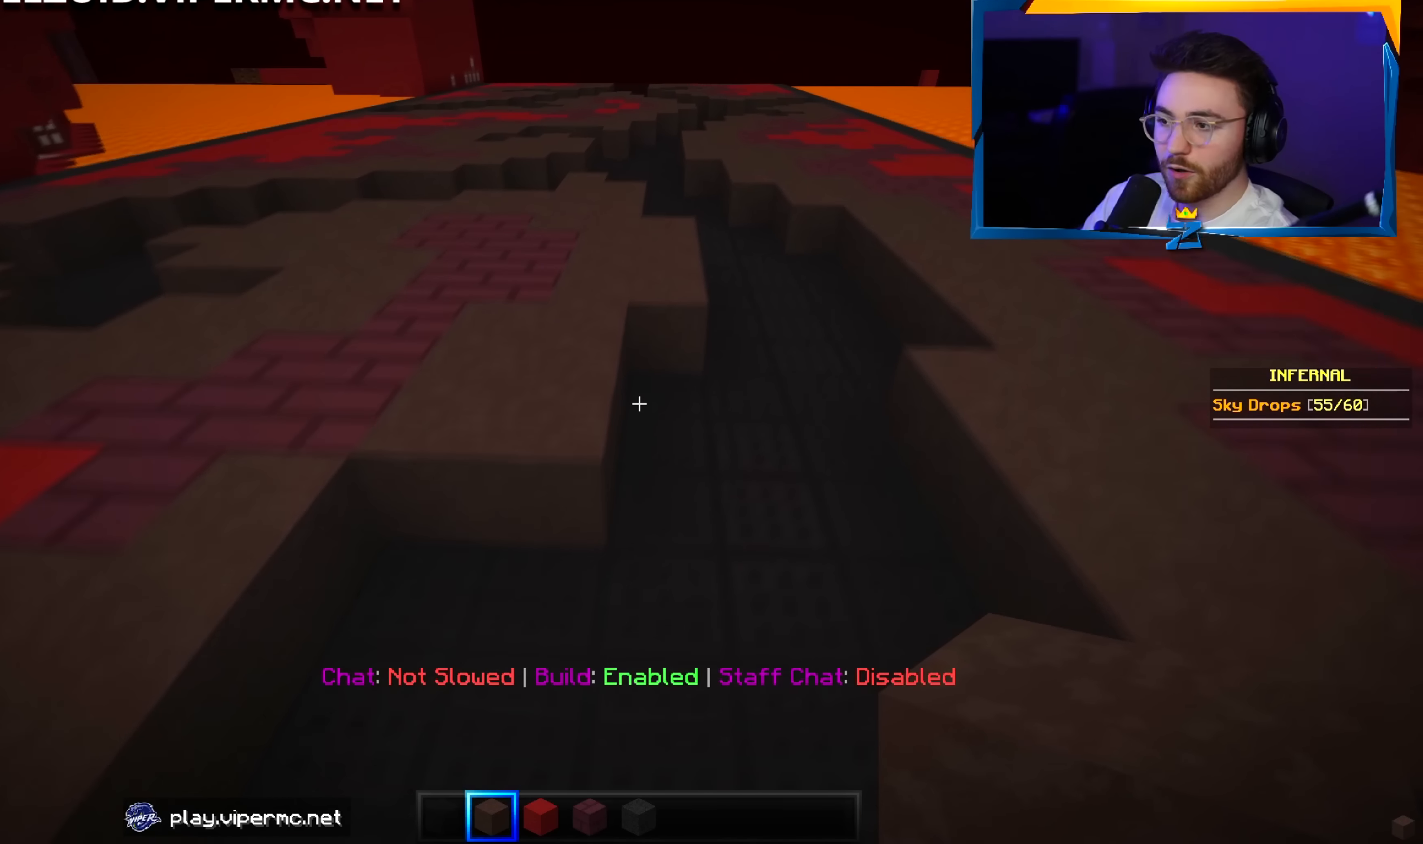
{"keys": ["w"], "mouse": [], "events": [[334, "d", "up"]]}
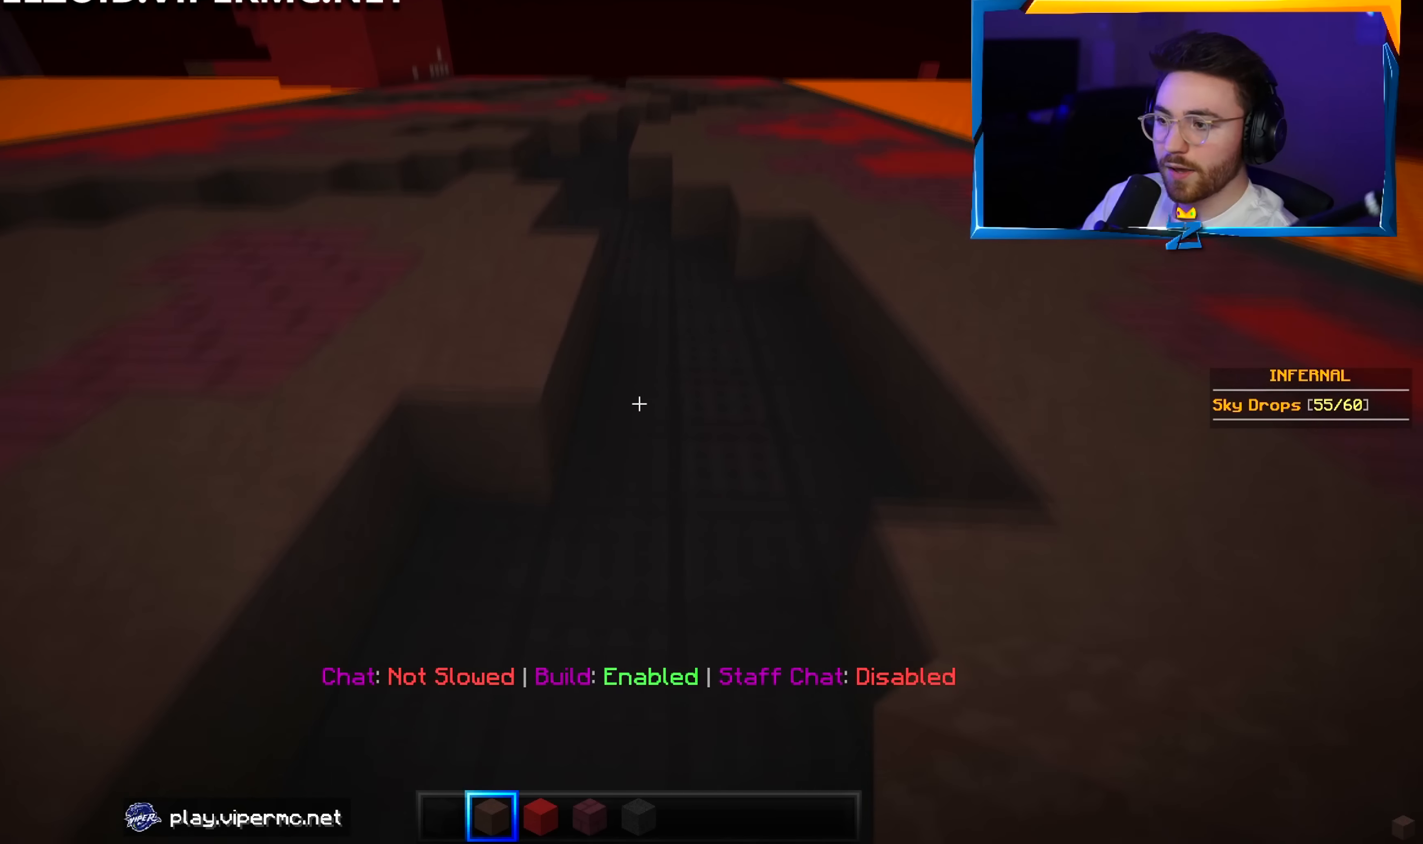
{"keys": ["w"], "mouse": [], "events": []}
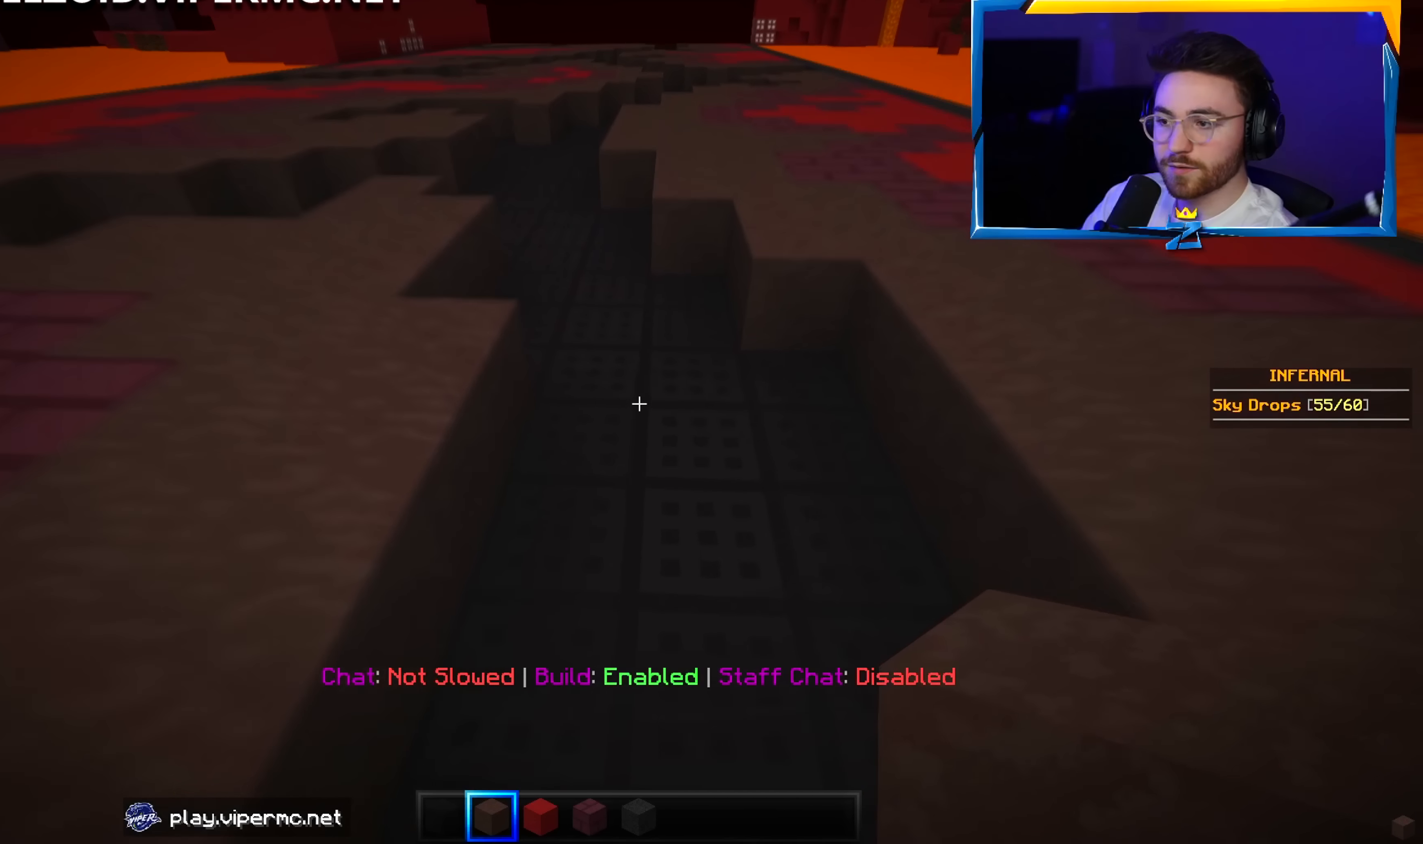
{"keys": ["a", "w"], "mouse": [], "events": [[267, "a", "down"]]}
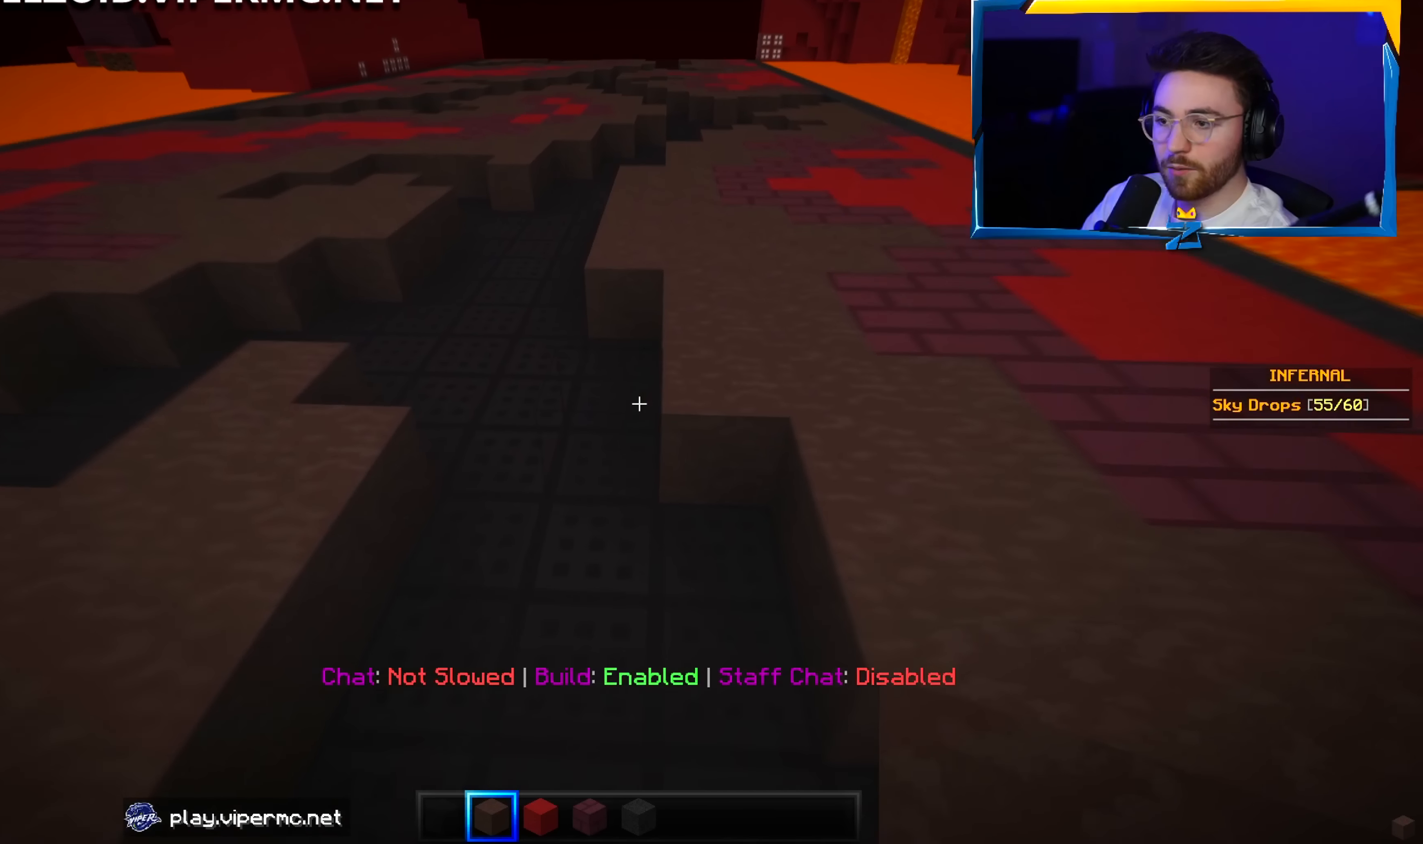
{"keys": ["w"], "mouse": [], "events": [[316, "a", "up"]]}
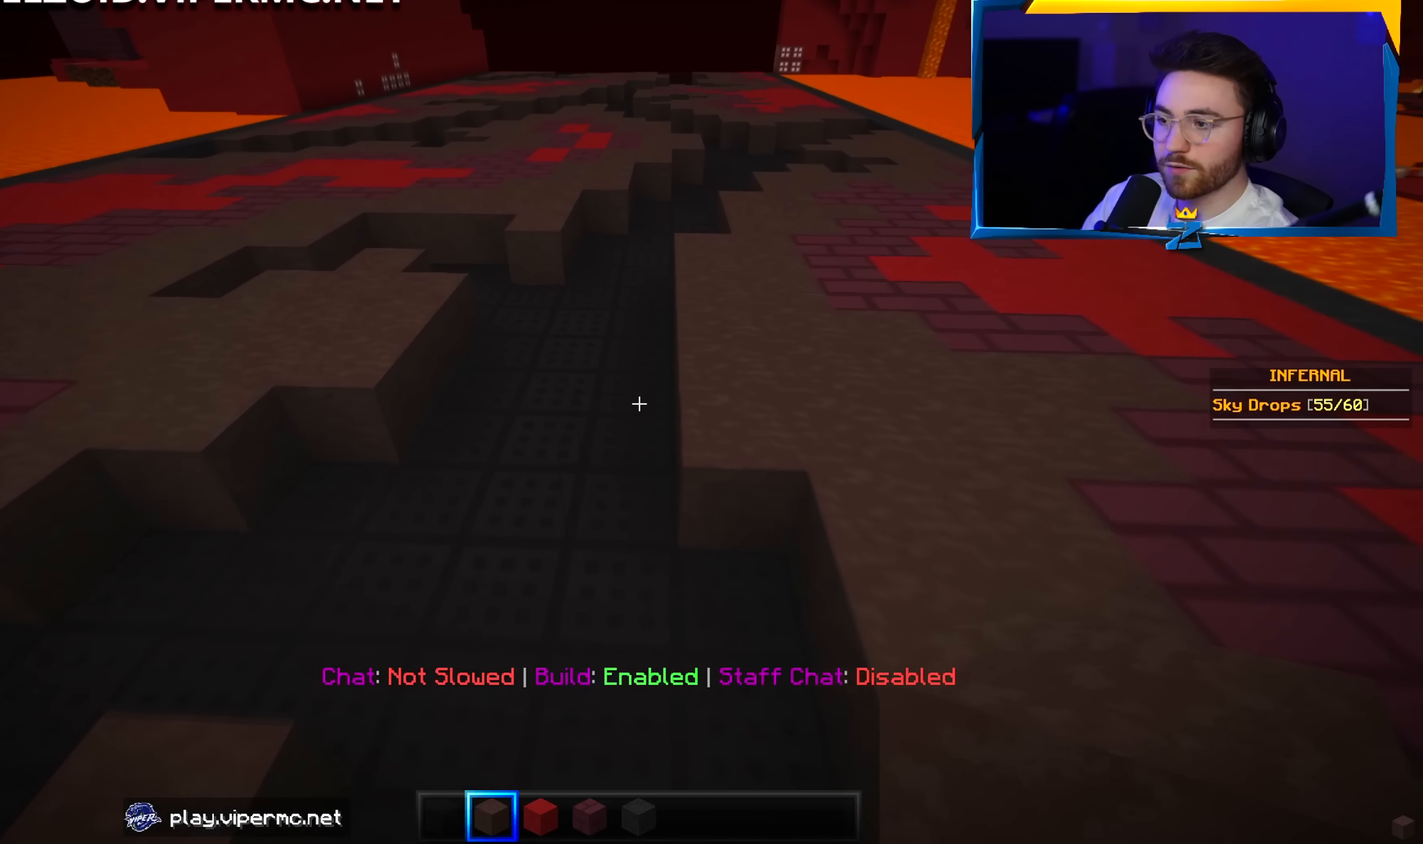
{"keys": ["d", "w"], "mouse": [], "events": [[483, "d", "down"]]}
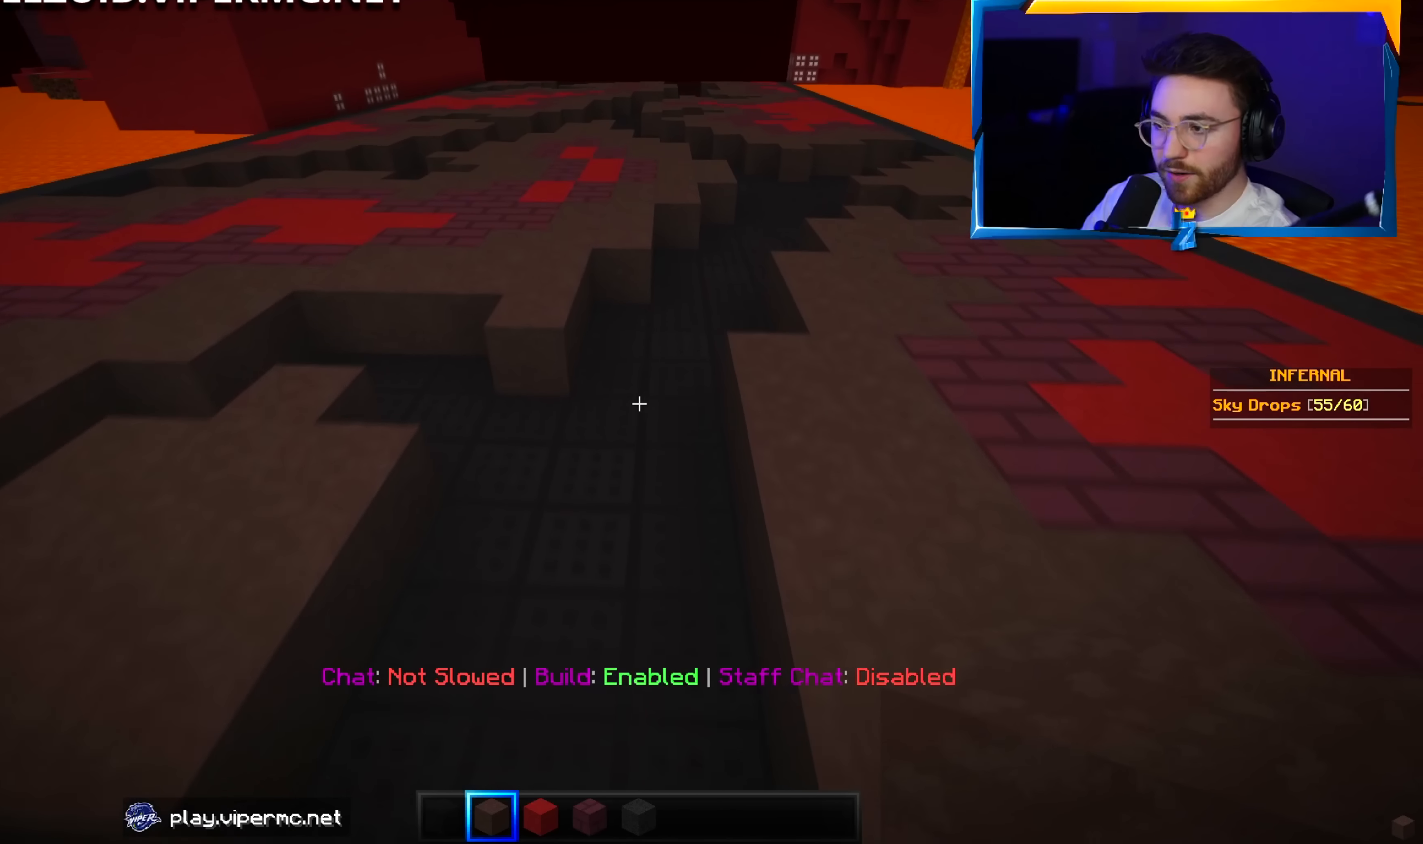
{"keys": ["w"], "mouse": [], "events": [[150, "d", "up"]]}